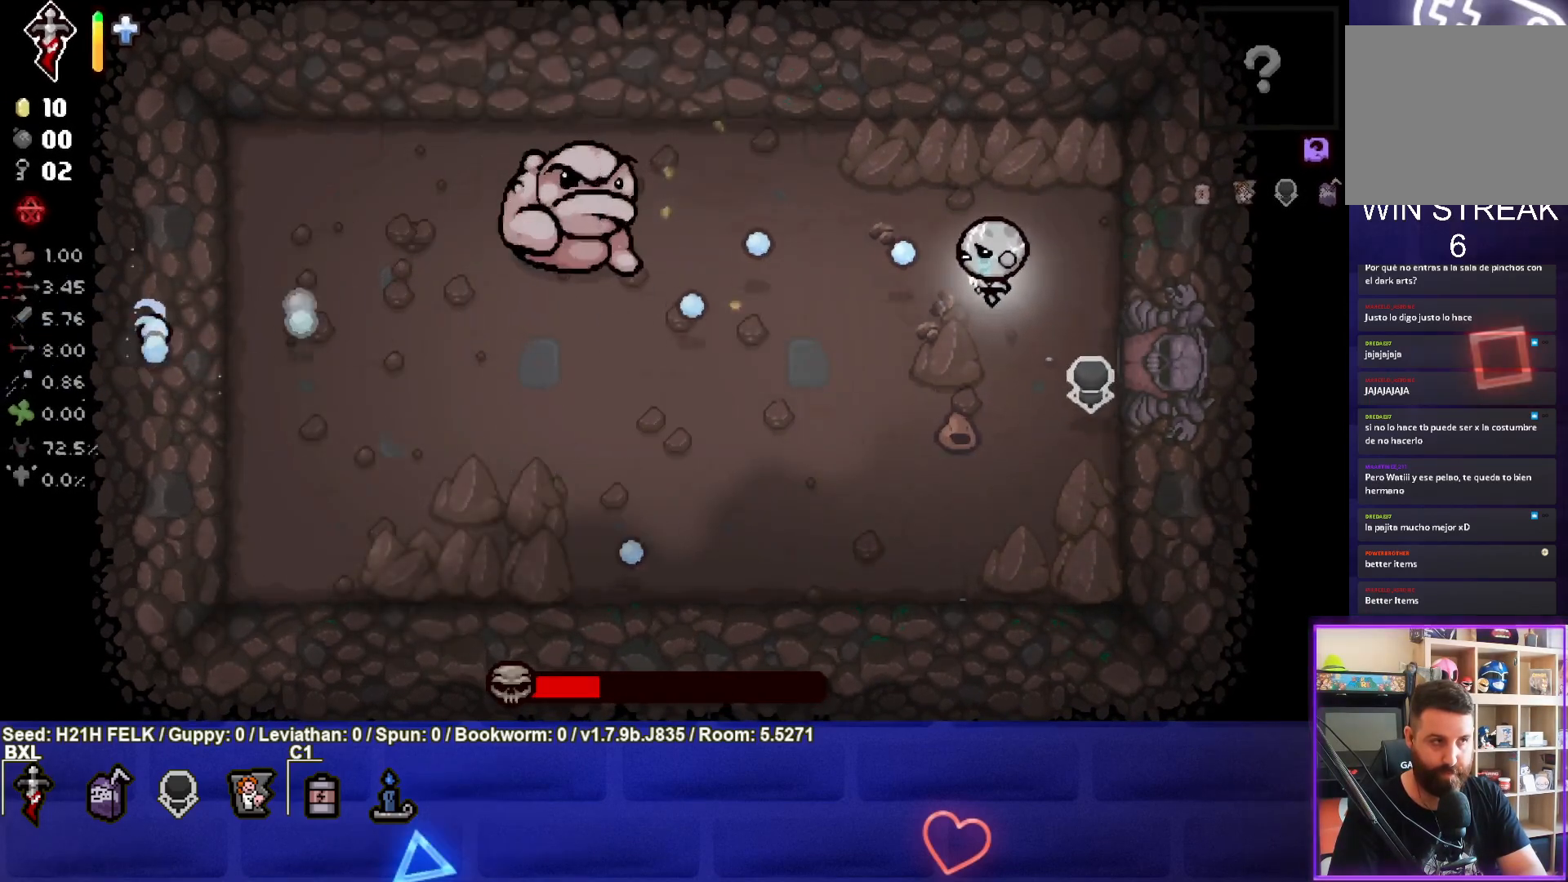
Gameplay with a controller (PlayStation layout); each line is a JSON object with the inputs held at the frame after it. "events" lists button and stick changes between this image and that frame as [ms after this image, input, new state], when the widget could be followed in between. Not read: right_stick.
{"buttons": ["SQUARE"], "left_stick": "right", "events": [[133, "left_stick", "up-right"], [233, "left_stick", "right"]]}
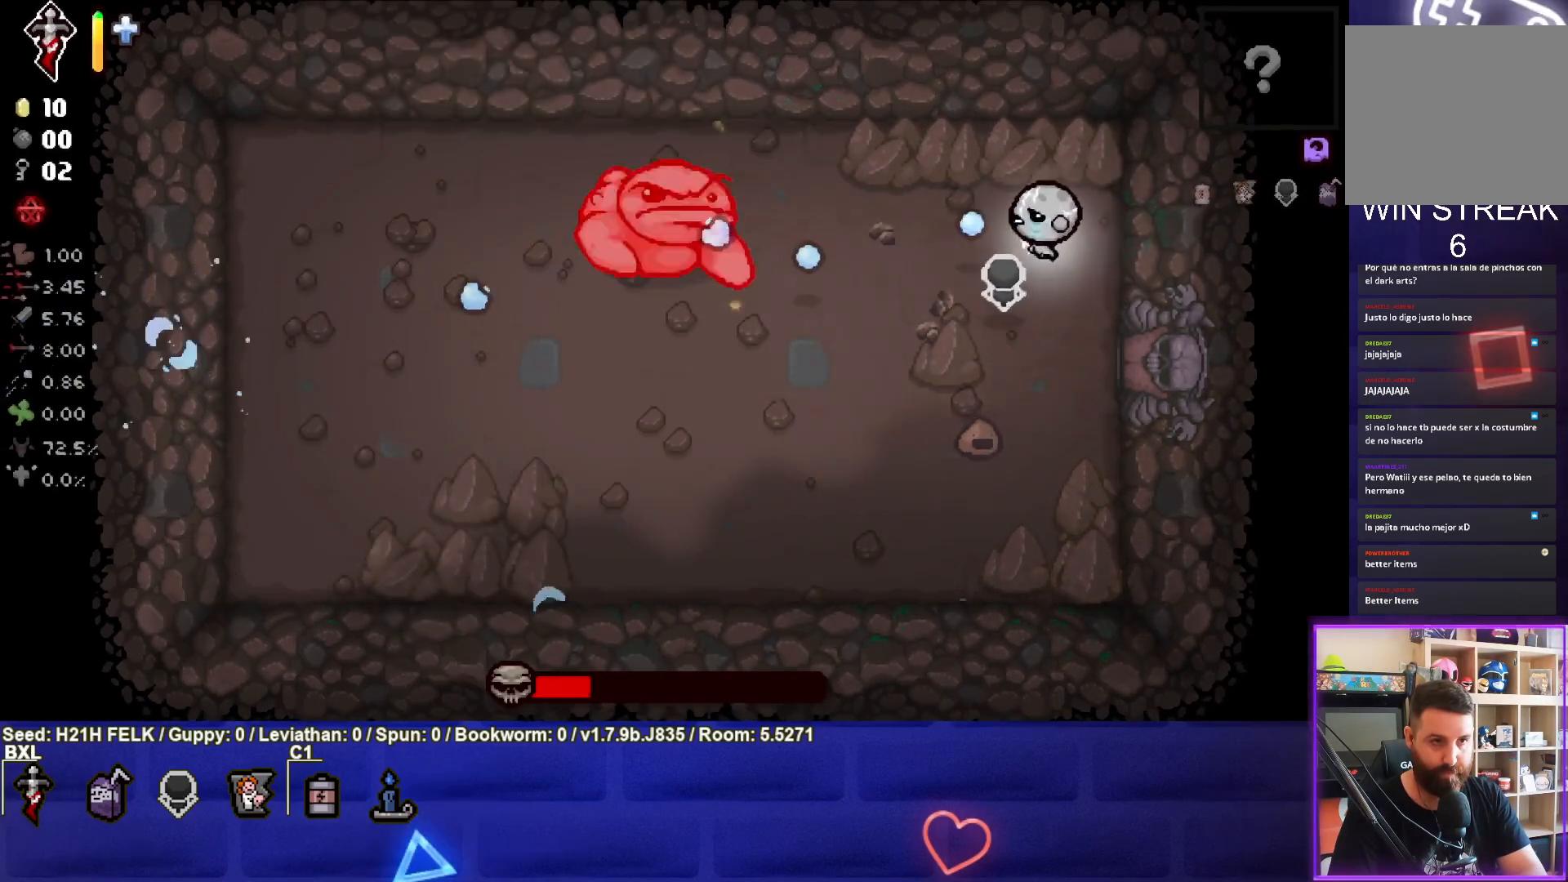
{"buttons": ["SQUARE"], "left_stick": "right", "events": [[50, "left_stick", "center"], [150, "left_stick", "right"], [283, "left_stick", "center"], [417, "left_stick", "right"]]}
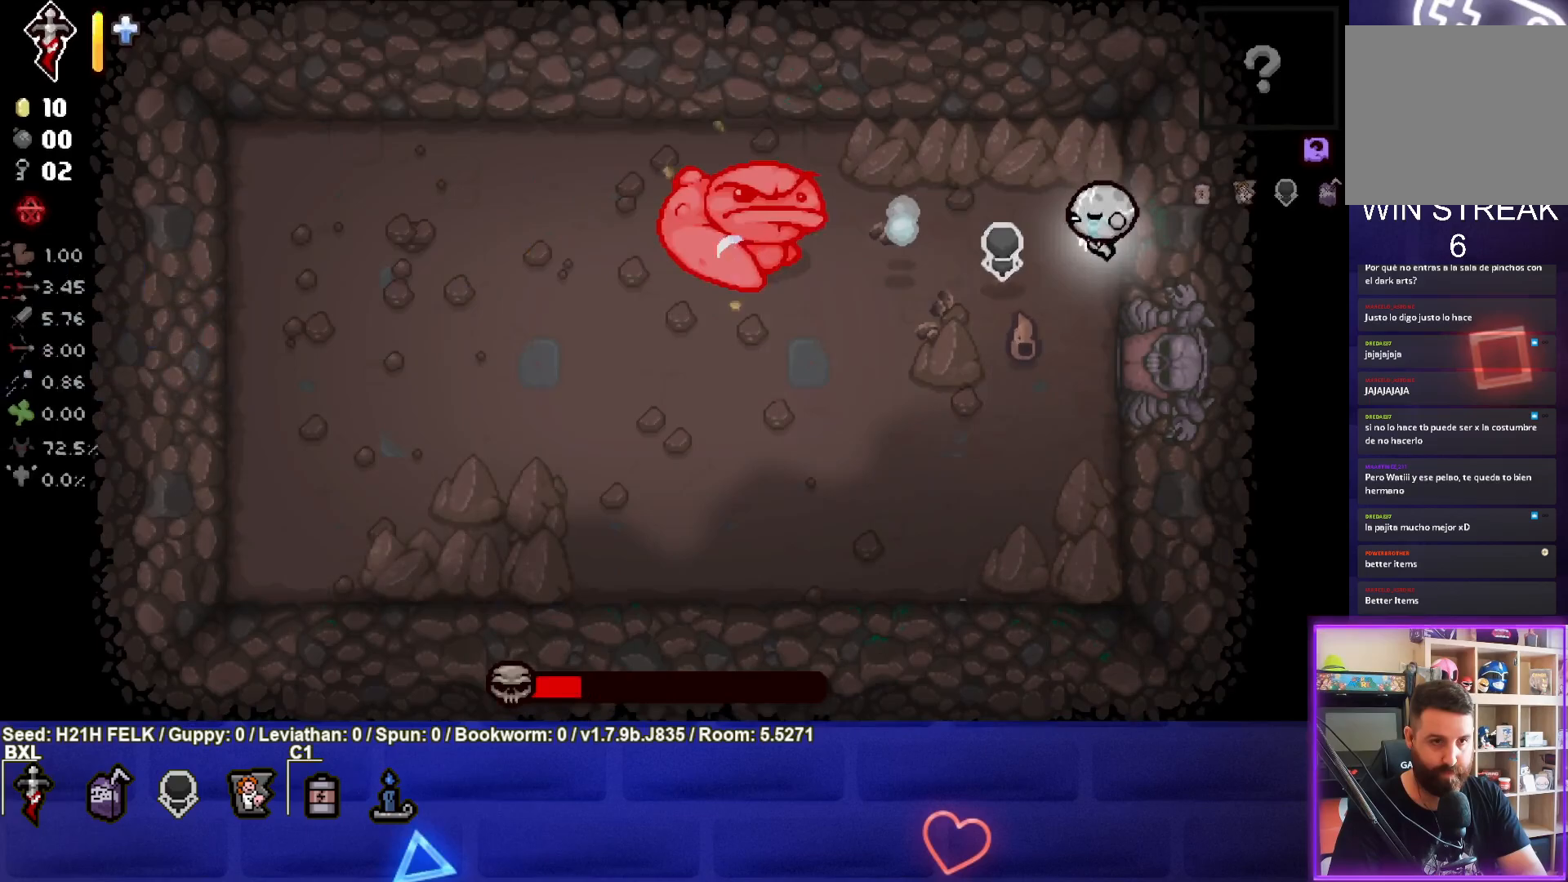
{"buttons": [], "left_stick": "left", "events": [[33, "left_stick", "center"], [467, "SQUARE", "up"], [500, "left_stick", "left"]]}
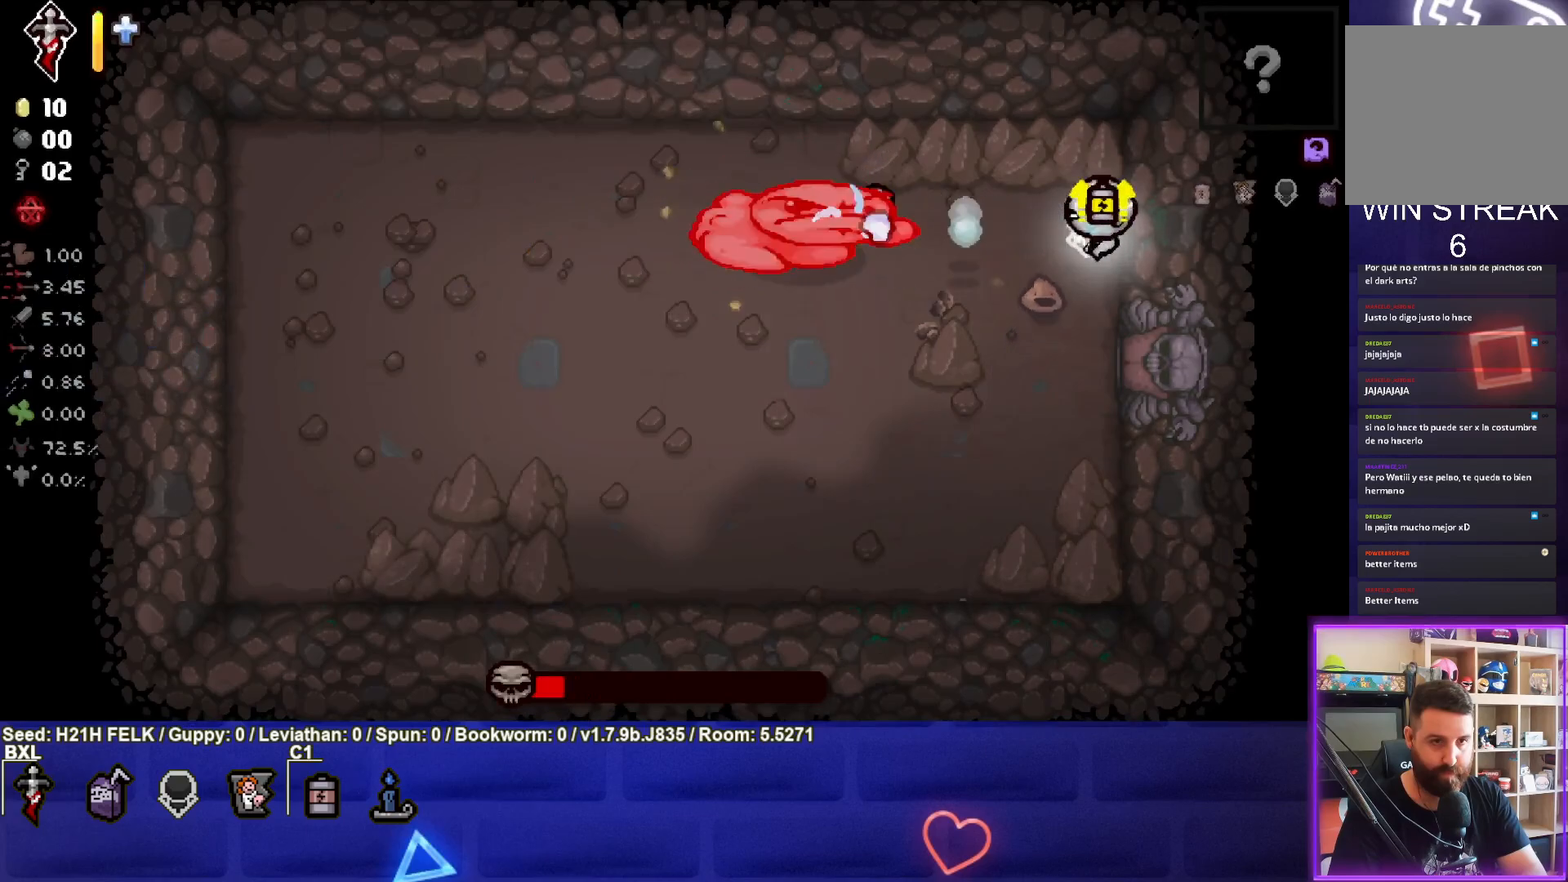
{"buttons": ["L2"], "left_stick": "left", "events": [[50, "L2", "down"]]}
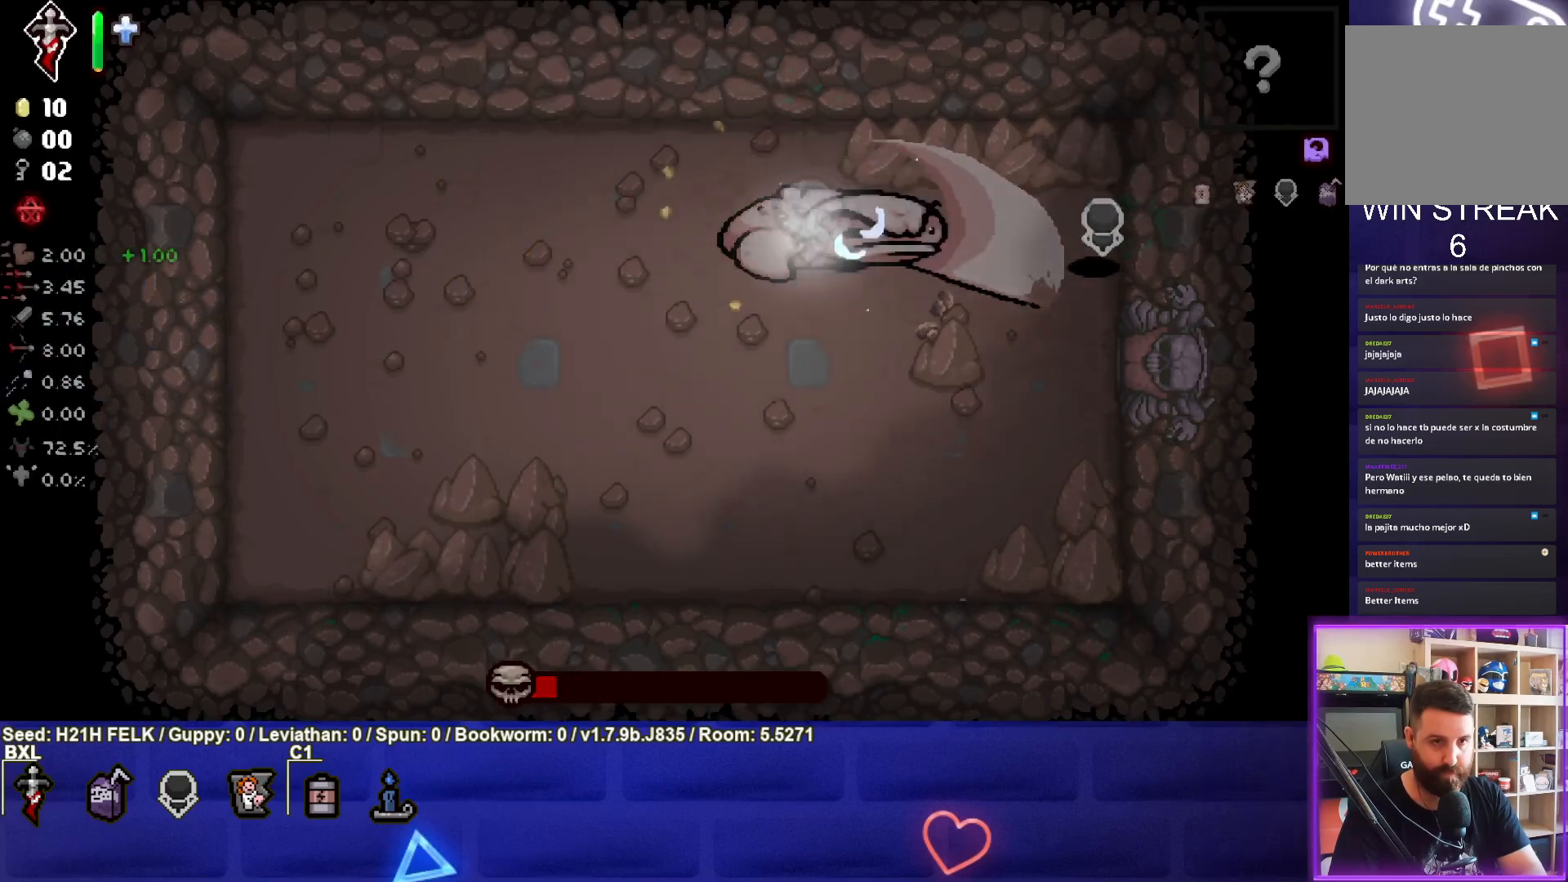
{"buttons": ["CIRCLE"], "left_stick": "center", "events": [[433, "L2", "up"], [467, "CIRCLE", "down"], [500, "left_stick", "center"]]}
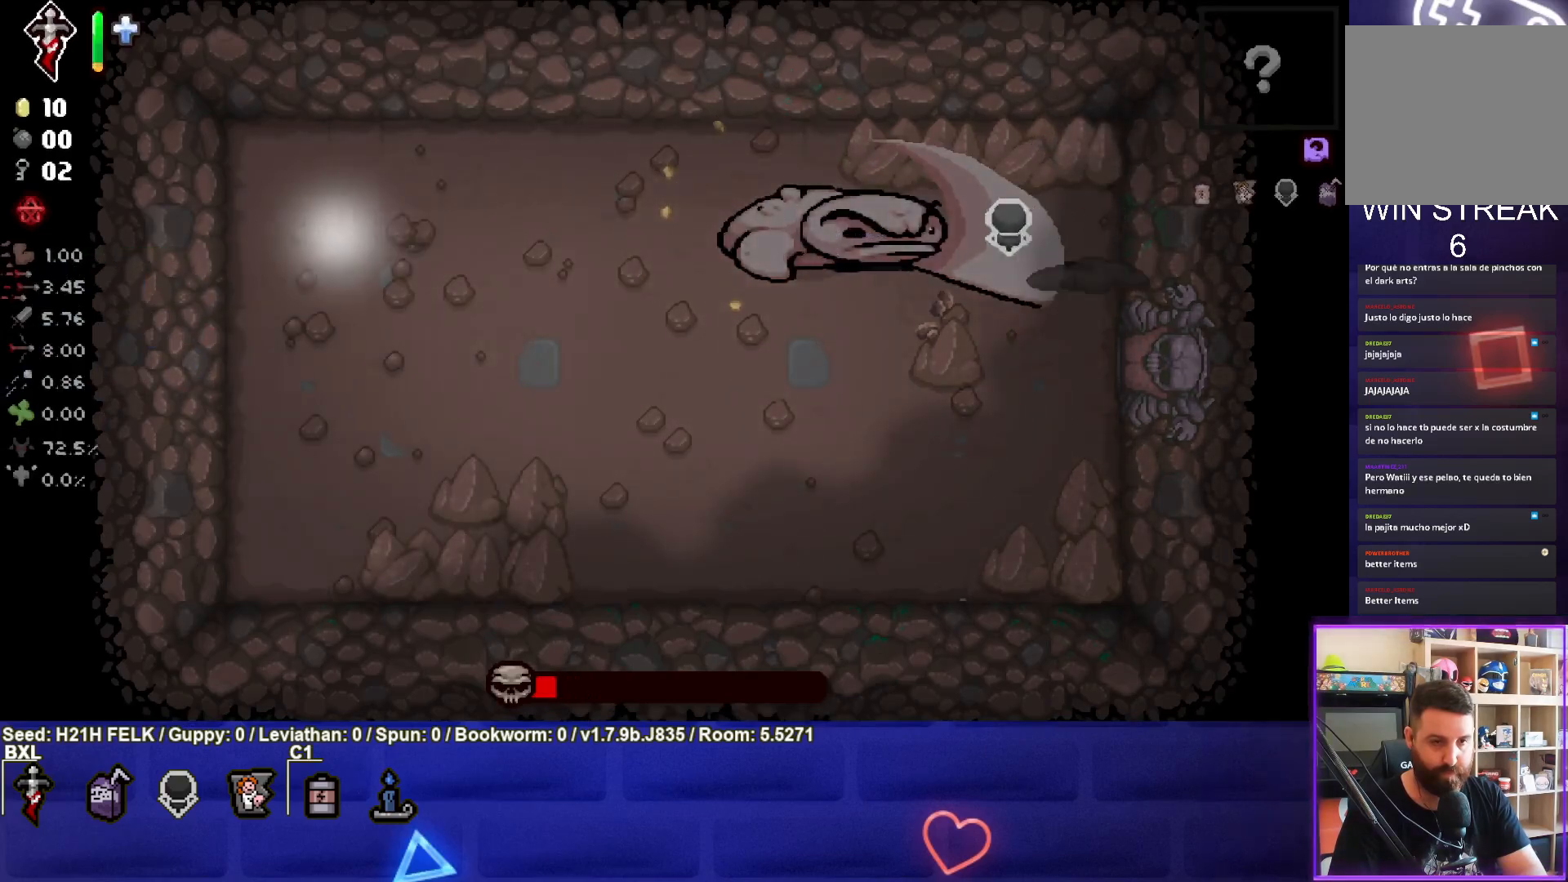
{"buttons": ["CIRCLE"], "left_stick": "right", "events": [[500, "left_stick", "right"]]}
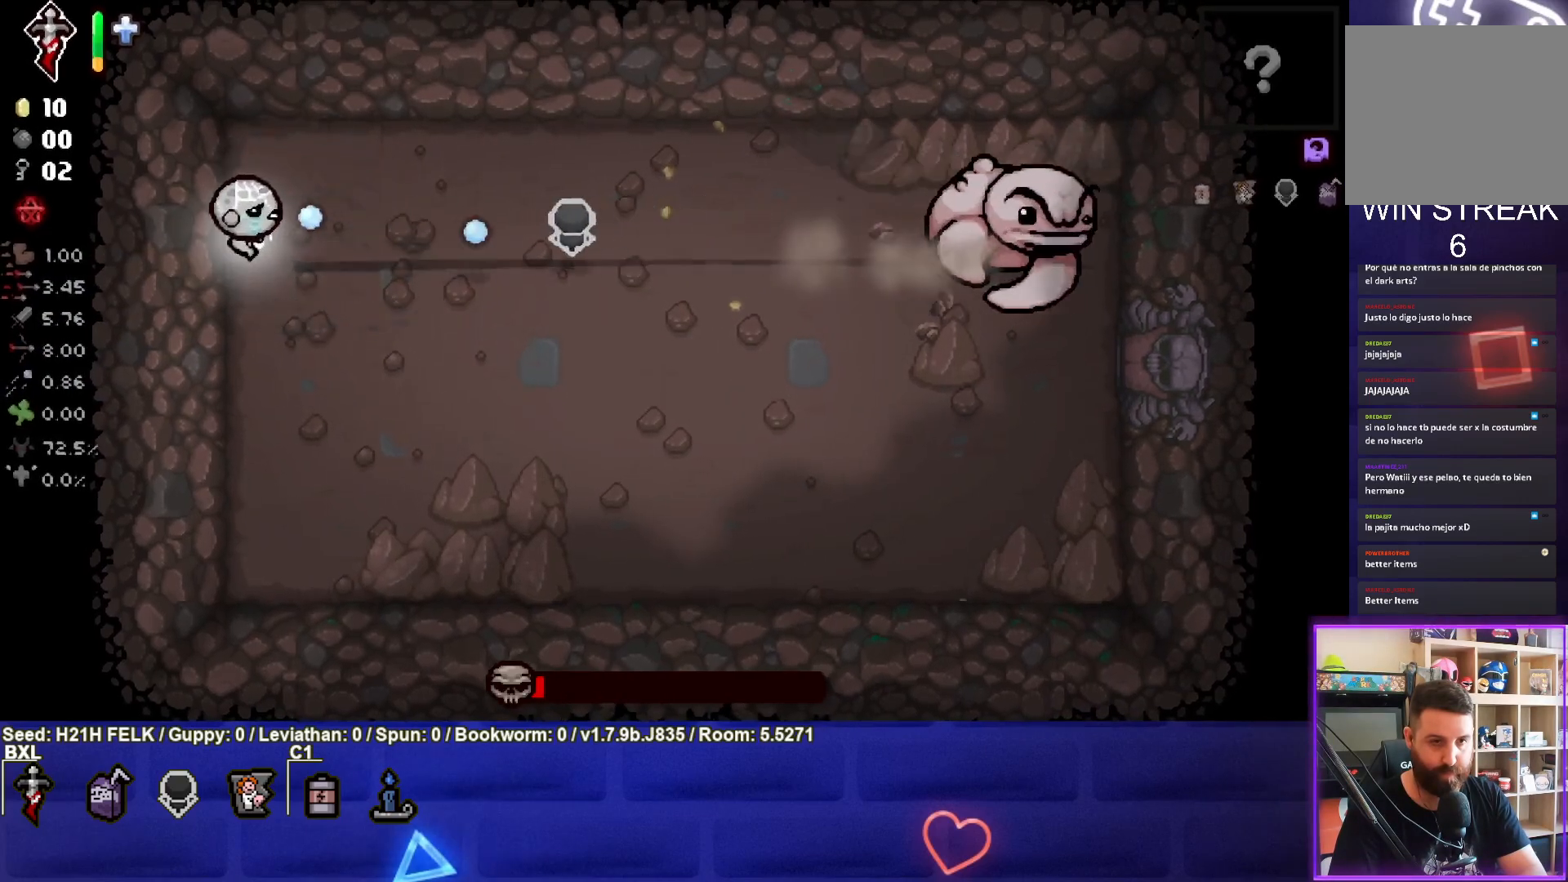
{"buttons": ["CIRCLE"], "left_stick": "center", "events": [[417, "left_stick", "center"]]}
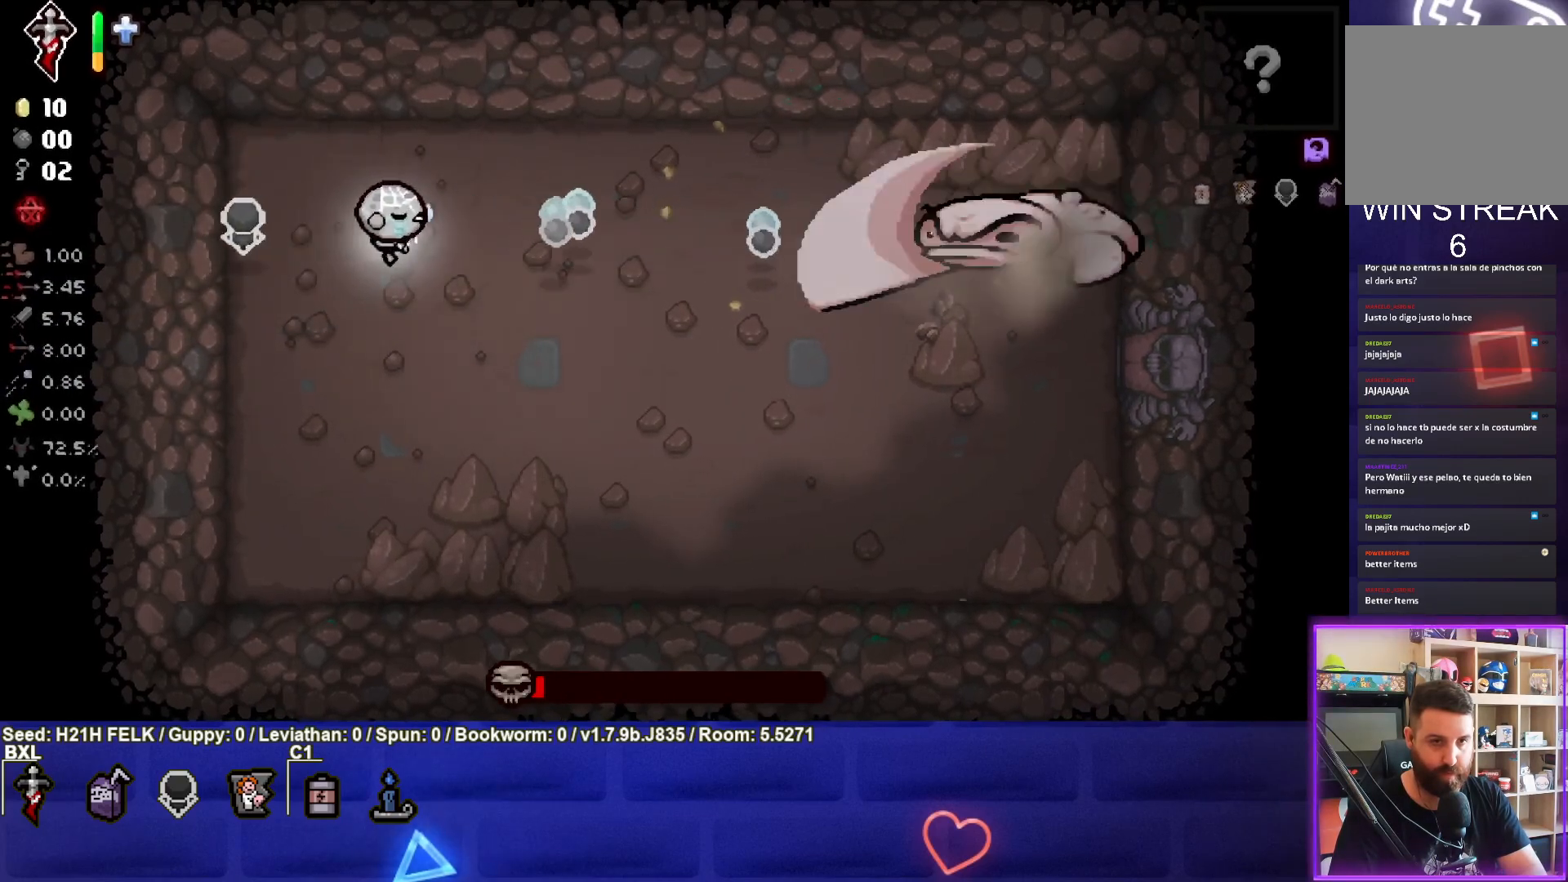
{"buttons": ["CIRCLE"], "left_stick": "center", "events": [[117, "left_stick", "left"], [300, "left_stick", "center"]]}
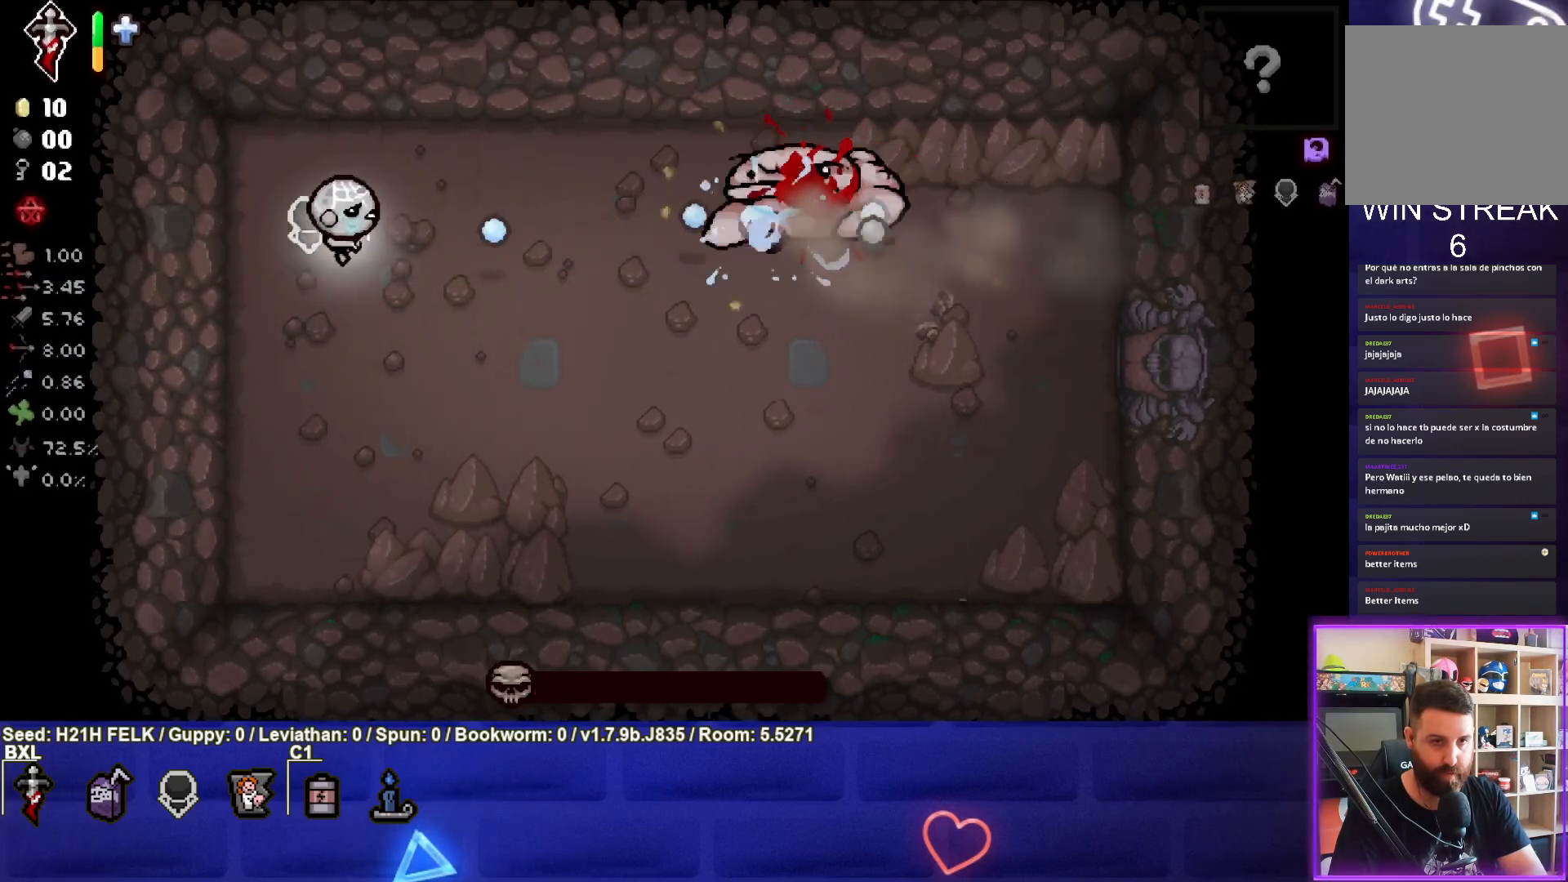
{"buttons": [], "left_stick": "center", "events": [[50, "left_stick", "up"], [200, "left_stick", "center"], [267, "left_stick", "down"], [317, "CIRCLE", "up"], [500, "left_stick", "center"]]}
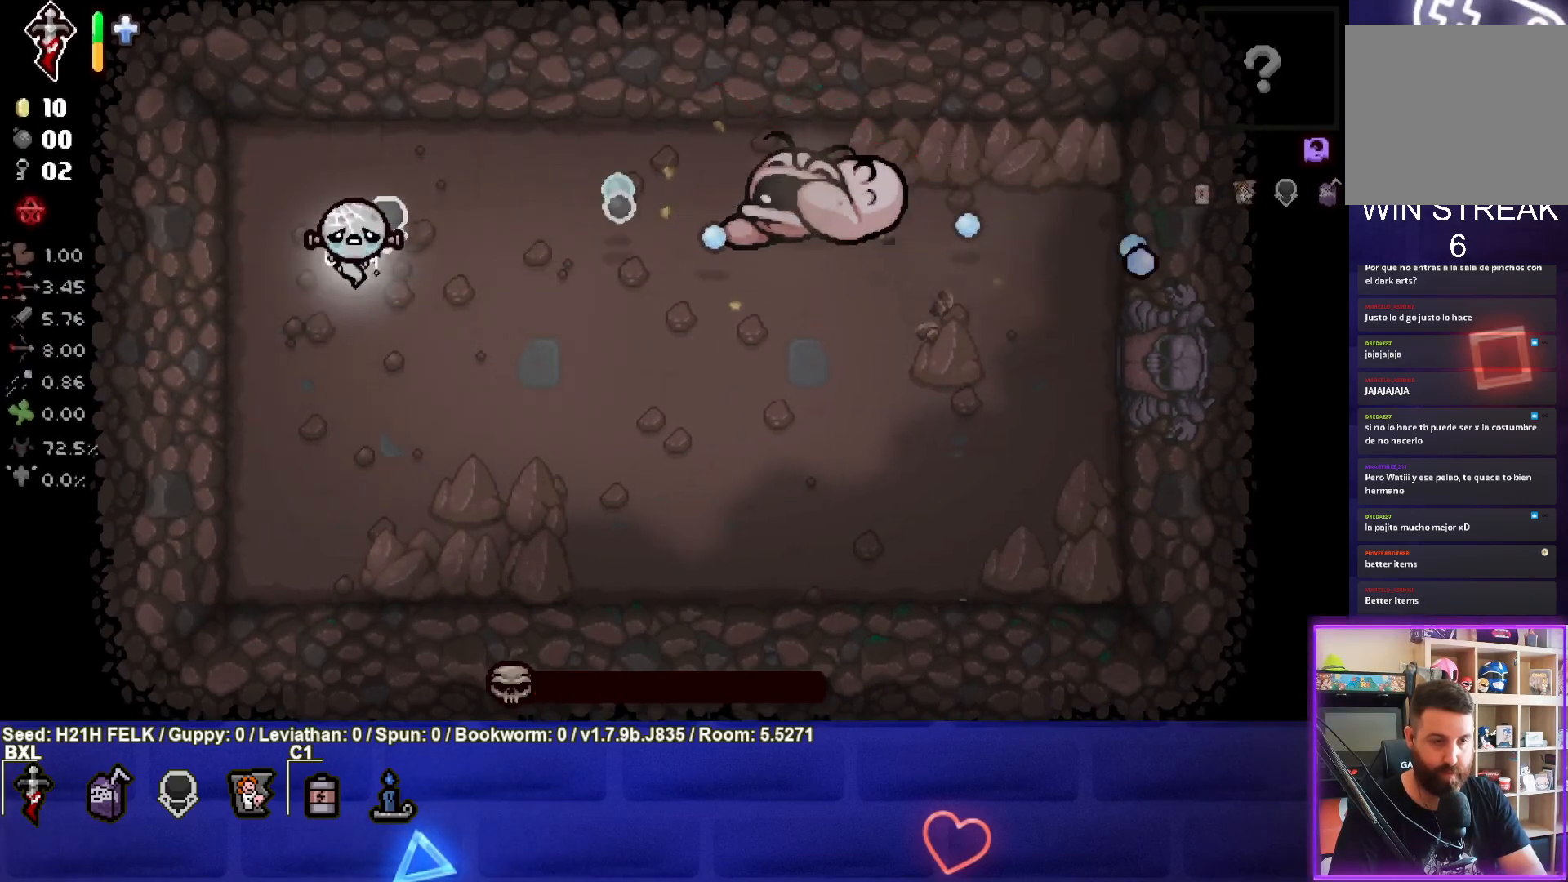
{"buttons": [], "left_stick": "down", "events": [[400, "left_stick", "down"]]}
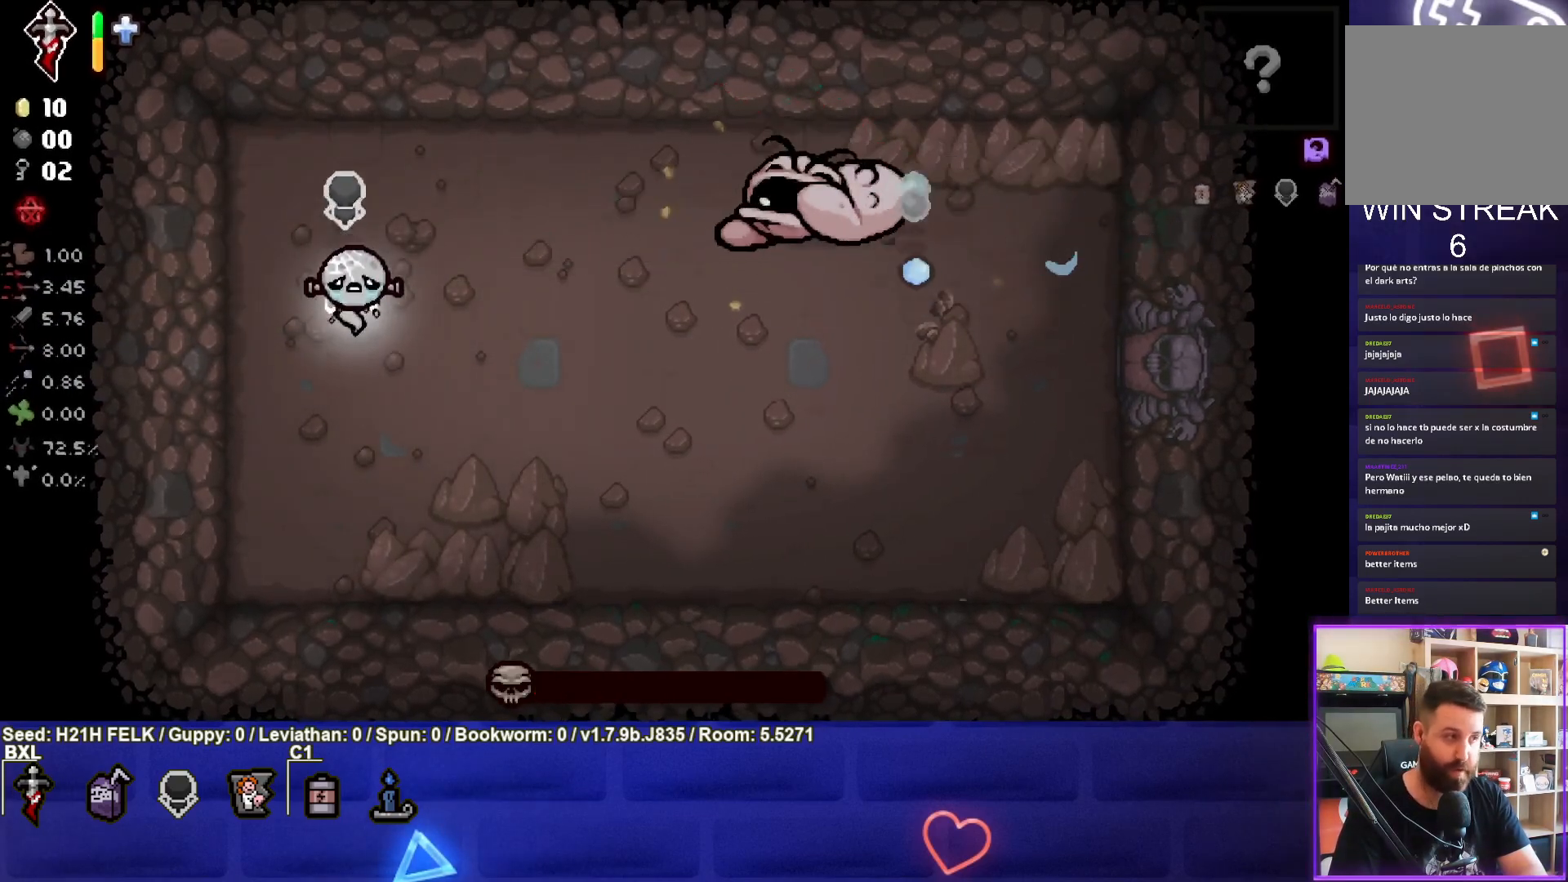
{"buttons": [], "left_stick": "center", "events": [[83, "left_stick", "center"]]}
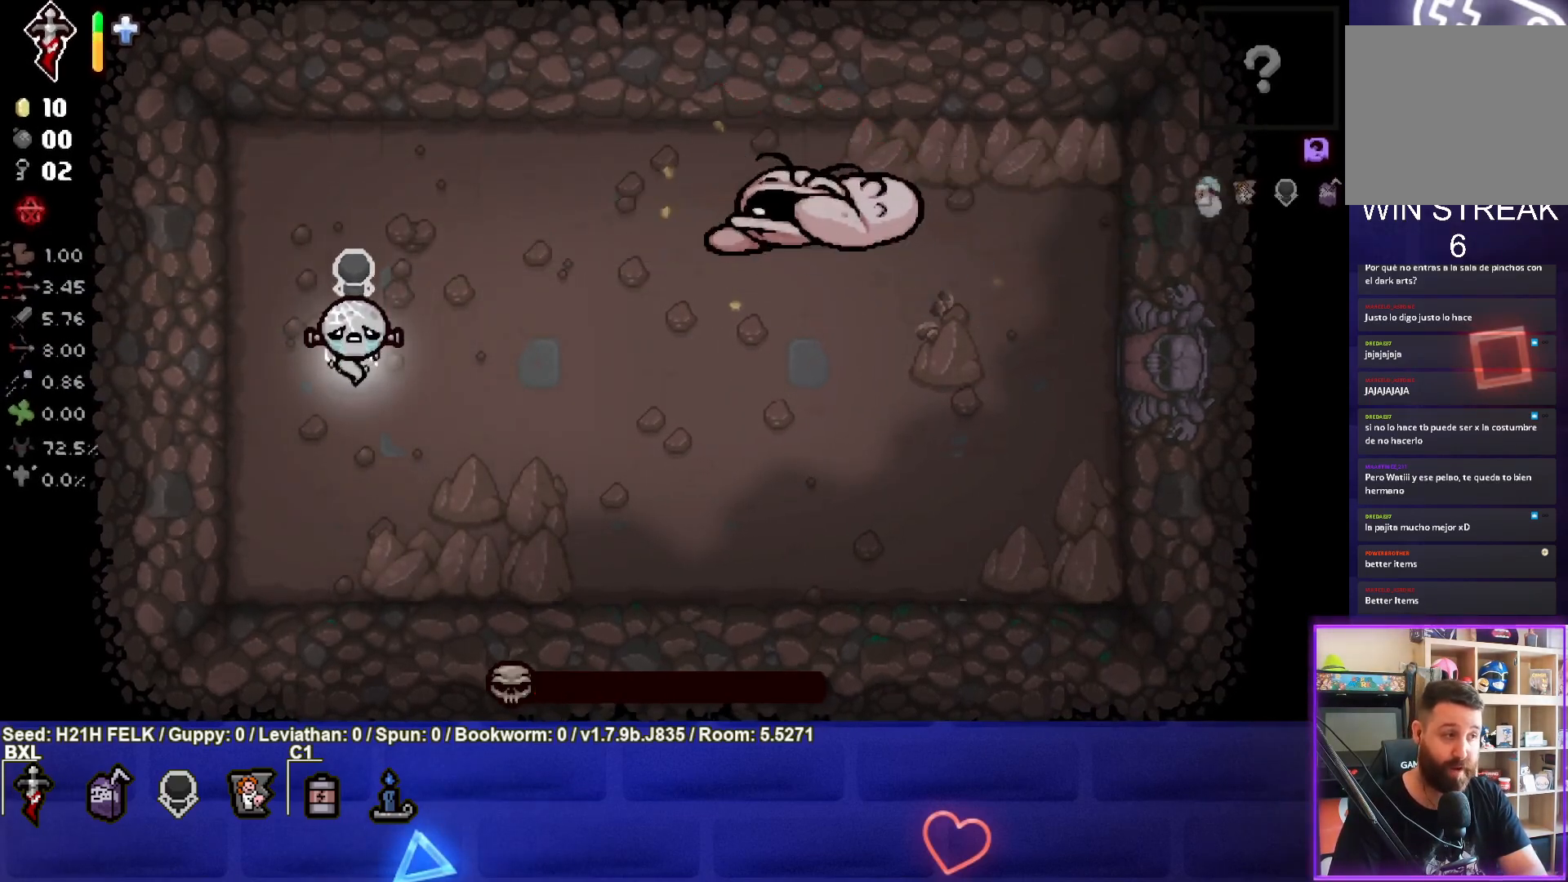
{"buttons": [], "left_stick": "center", "events": []}
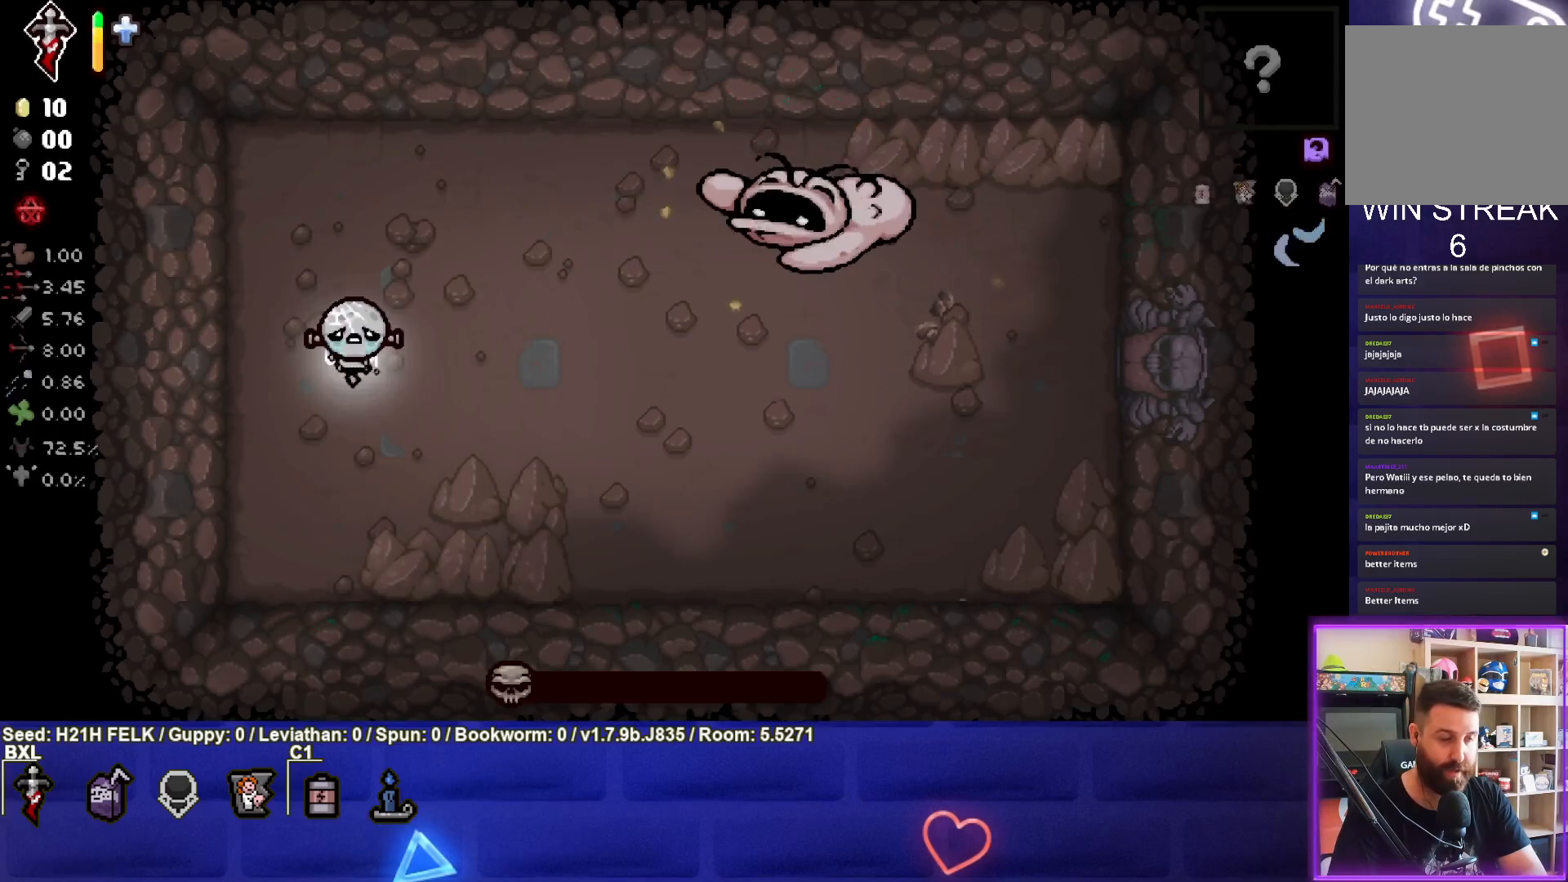
{"buttons": [], "left_stick": "center", "events": []}
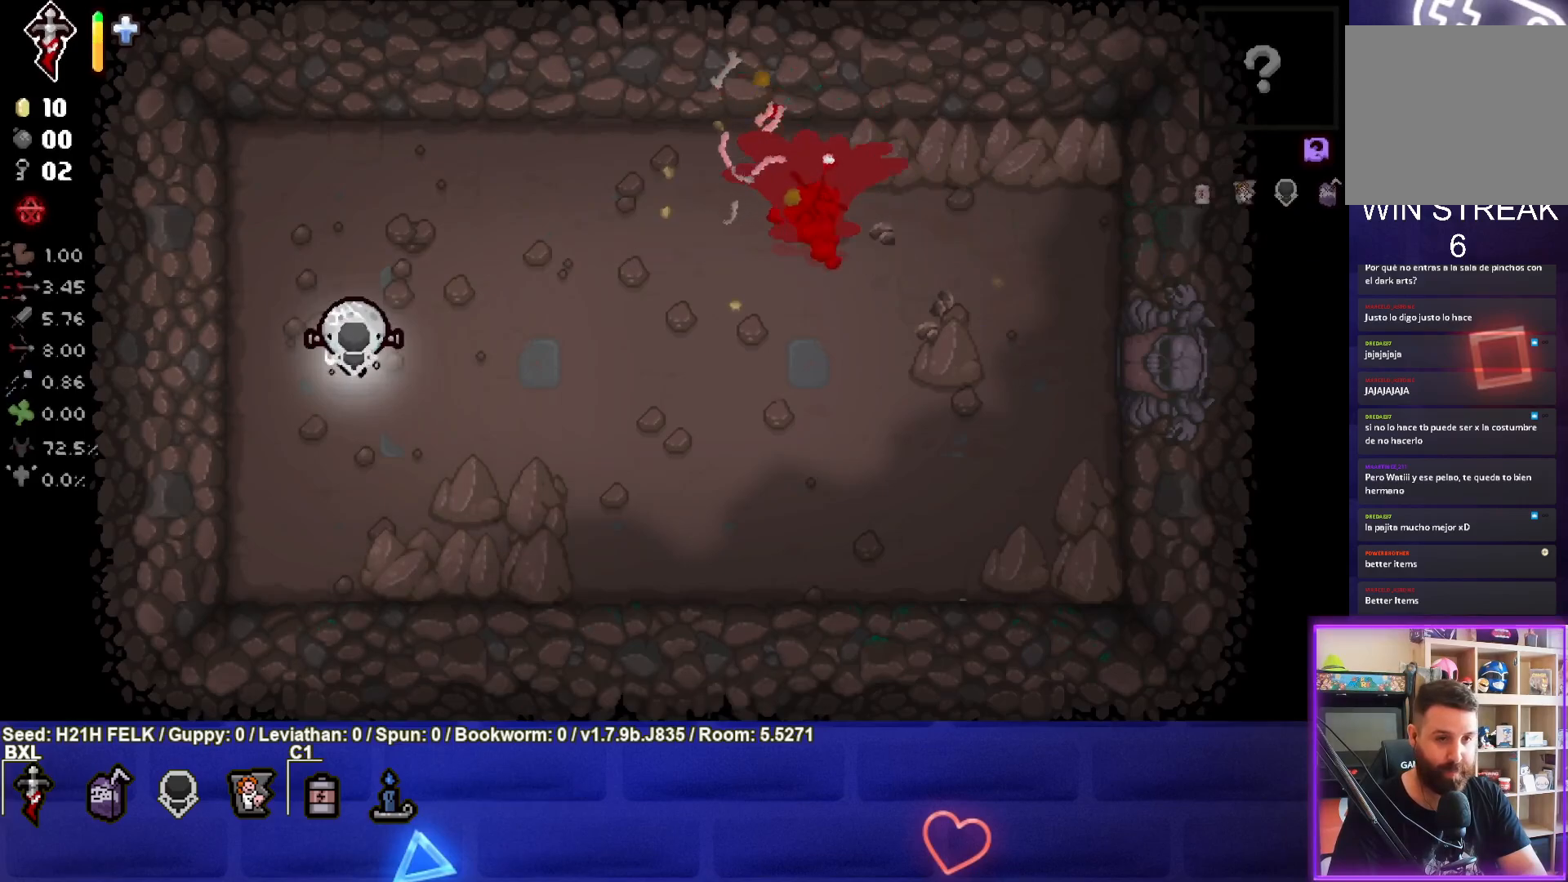
{"buttons": [], "left_stick": "right", "events": [[50, "left_stick", "down-right"], [300, "left_stick", "center"], [433, "left_stick", "right"]]}
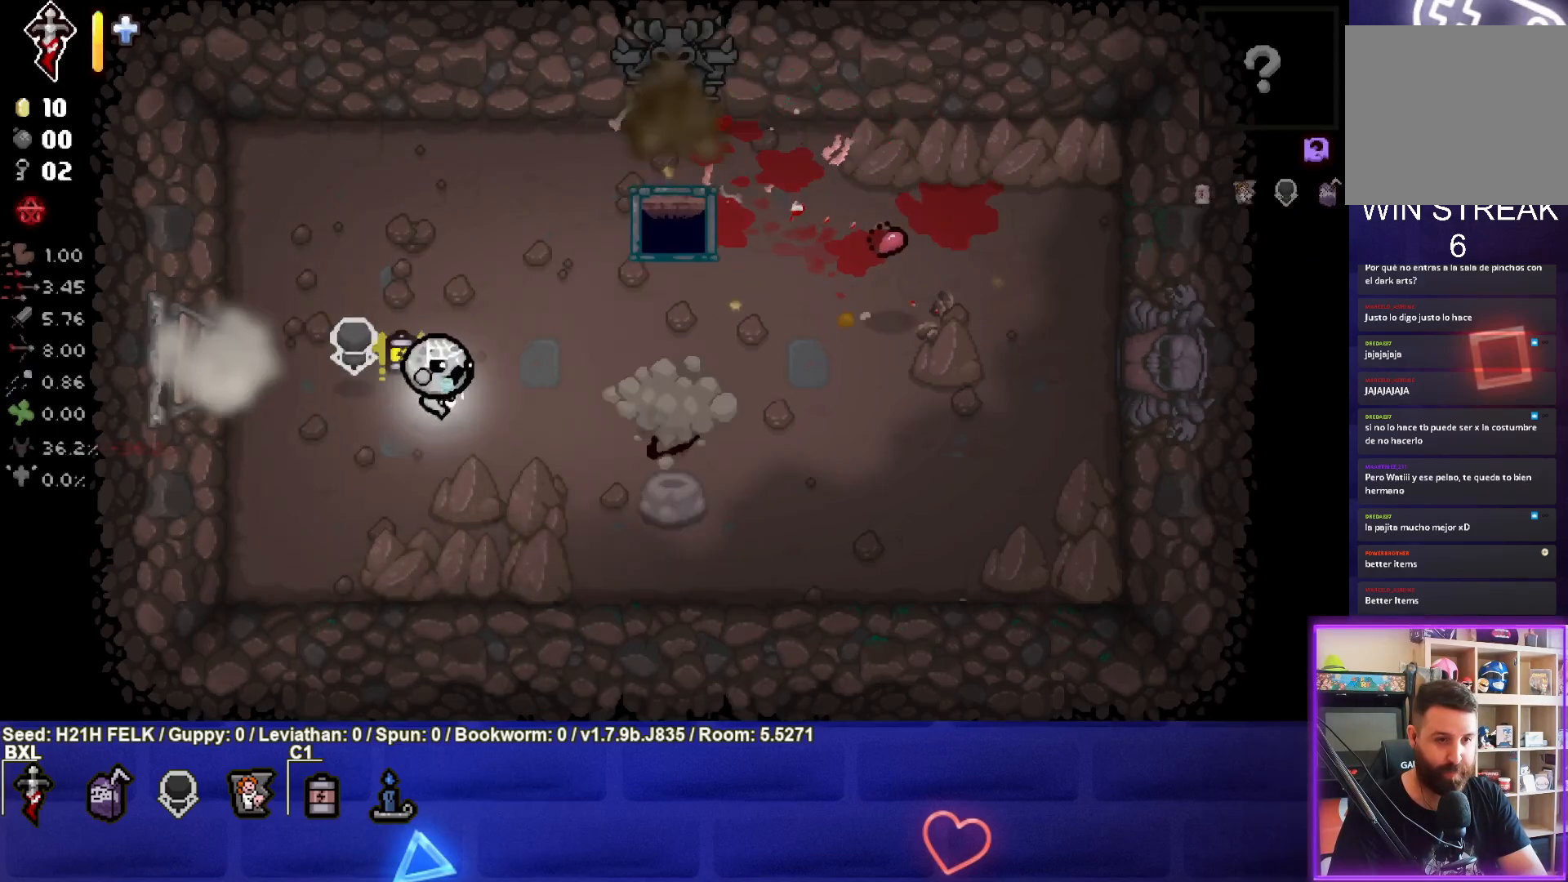
{"buttons": [], "left_stick": "down-right", "events": [[167, "left_stick", "center"], [217, "left_stick", "down-right"]]}
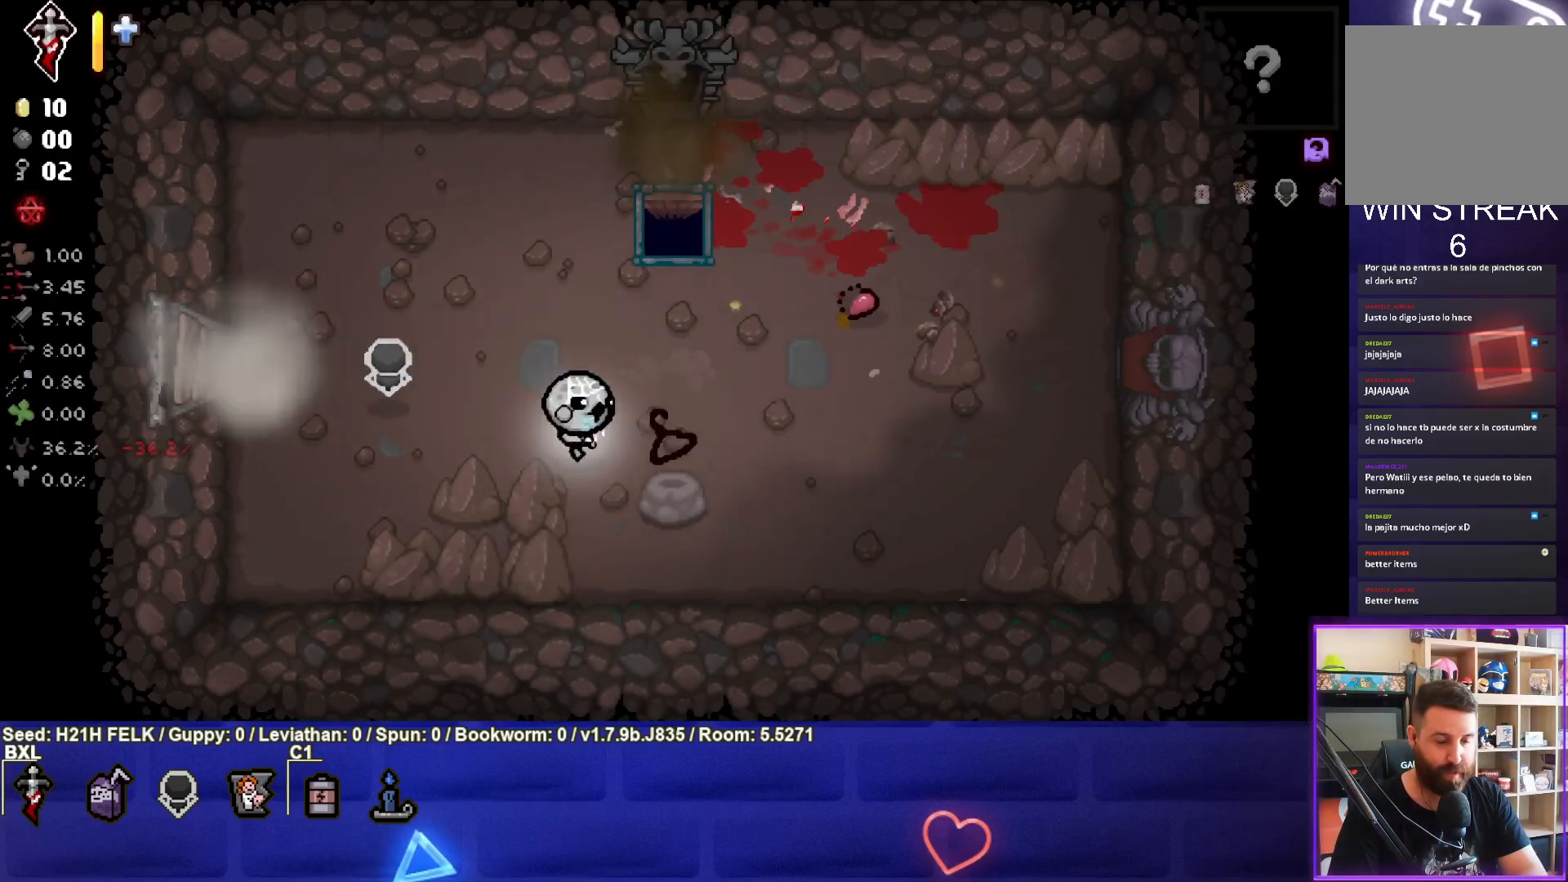
{"buttons": [], "left_stick": "up-left", "events": [[183, "left_stick", "center"], [233, "left_stick", "up-left"]]}
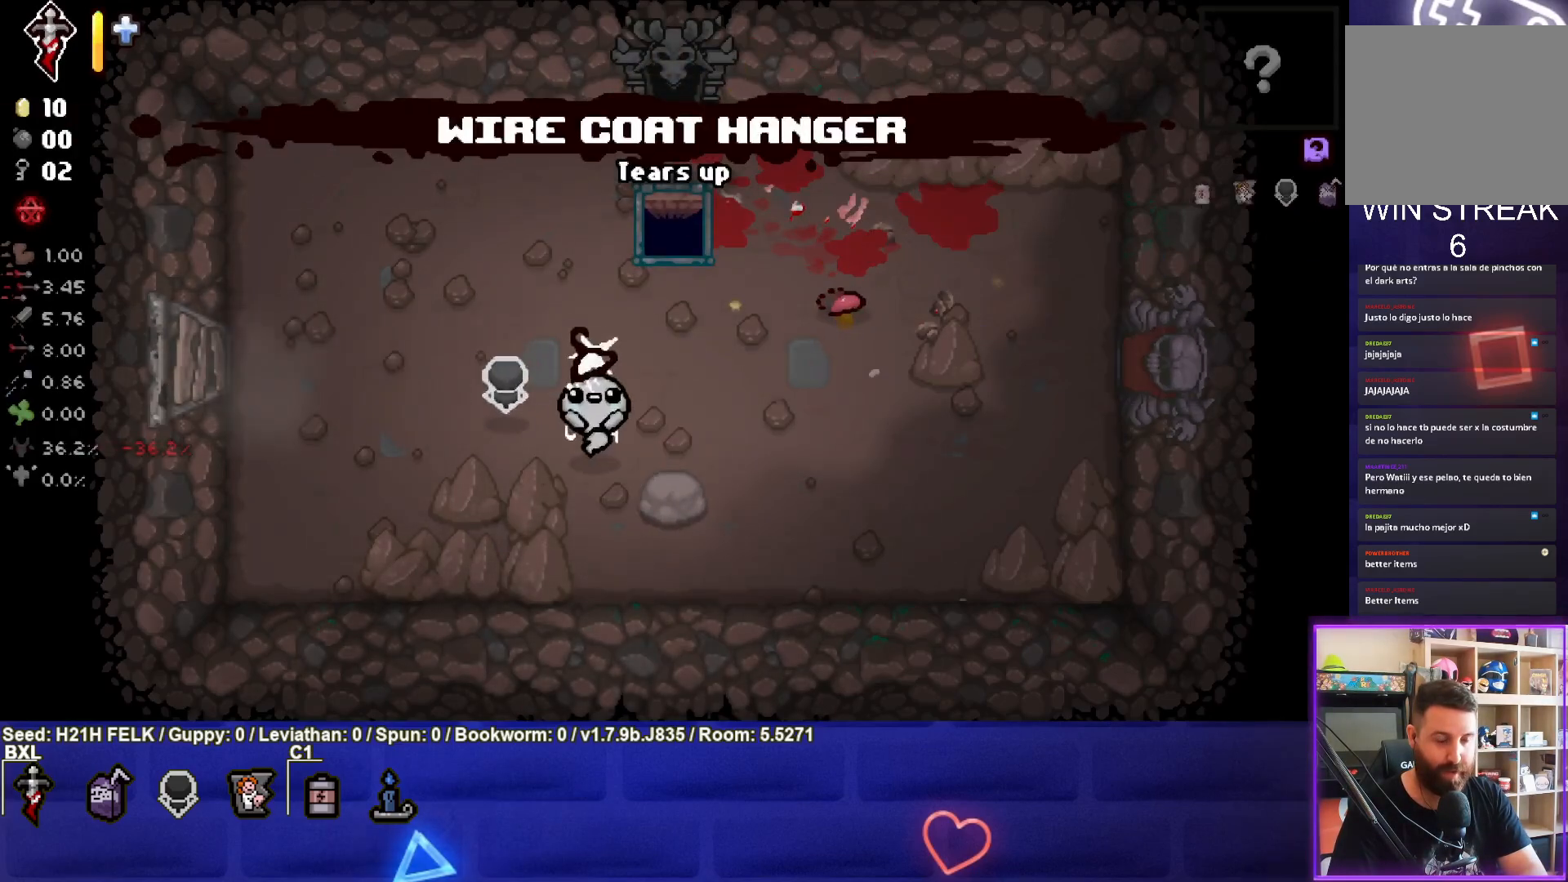
{"buttons": [], "left_stick": "up", "events": [[283, "left_stick", "up"]]}
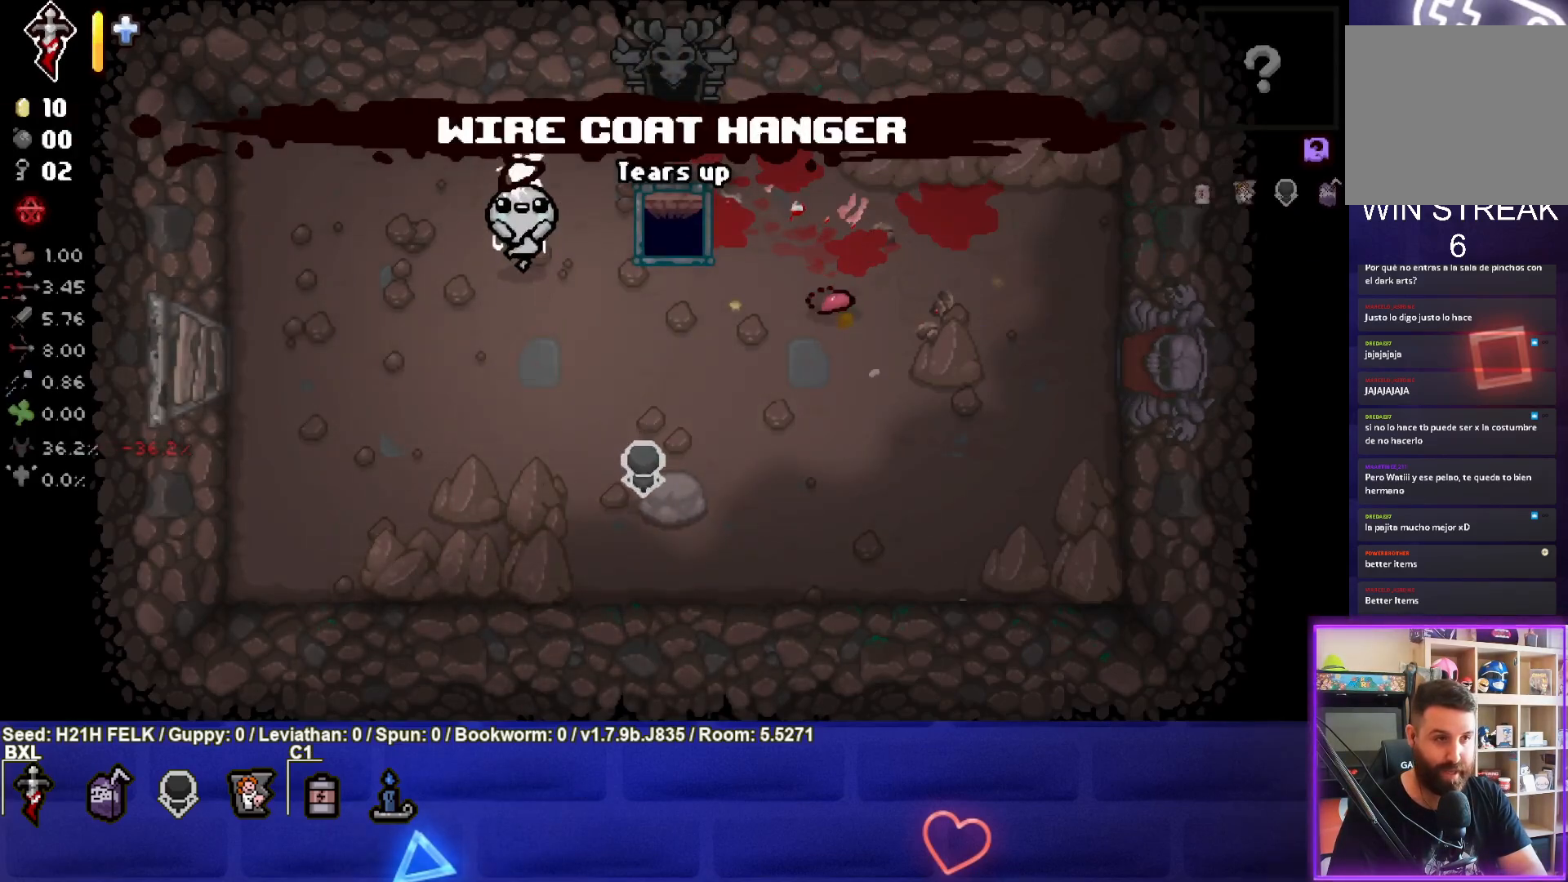
{"buttons": [], "left_stick": "up-right", "events": [[167, "left_stick", "up-right"]]}
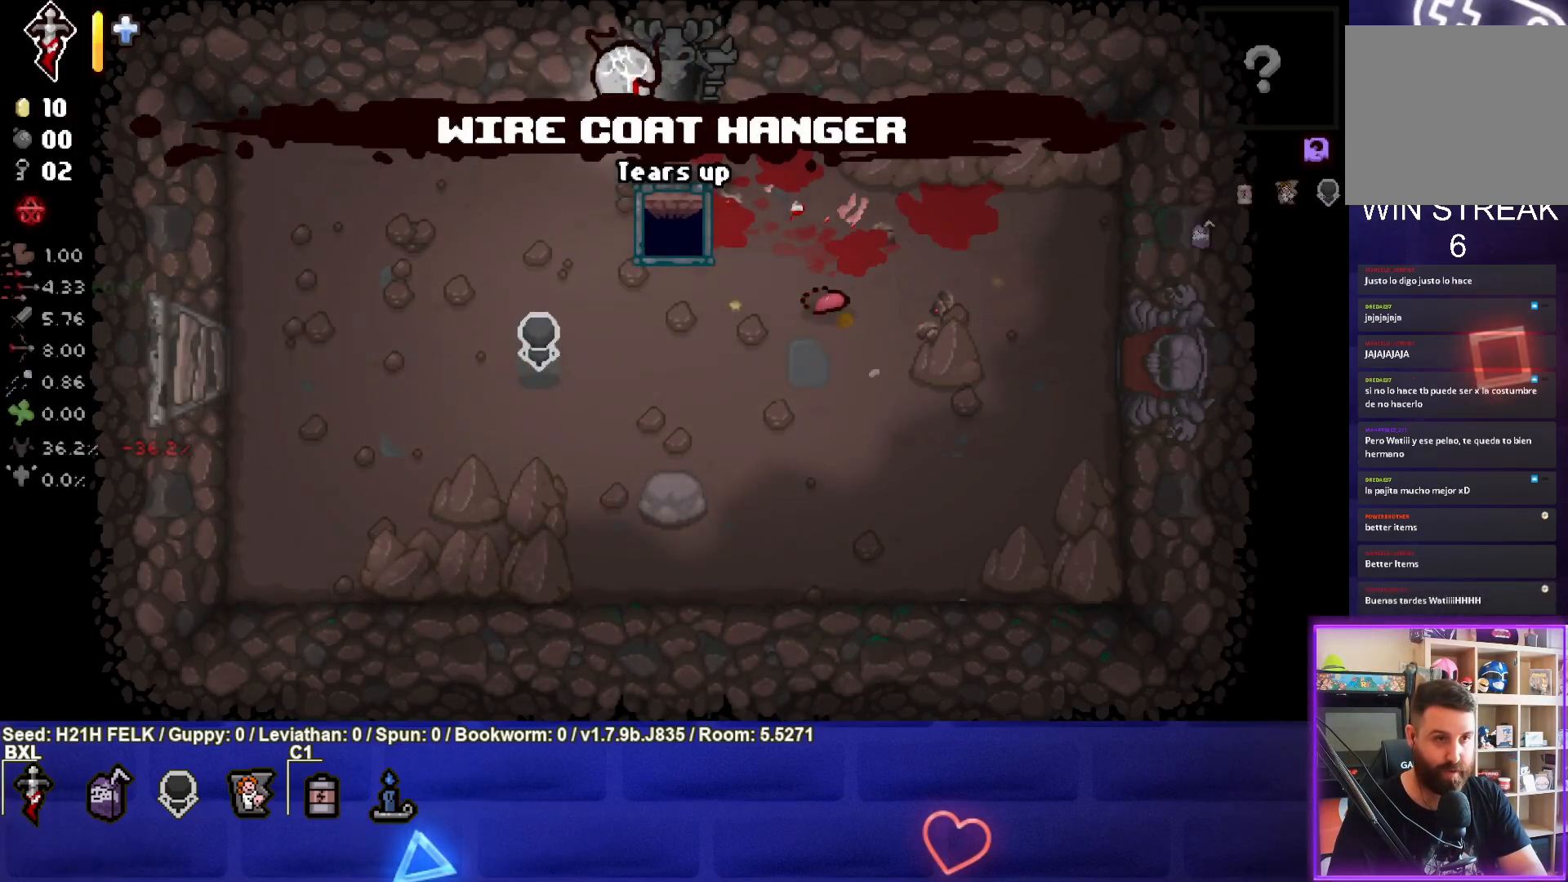
{"buttons": [], "left_stick": "center", "events": [[100, "left_stick", "up"], [283, "left_stick", "center"]]}
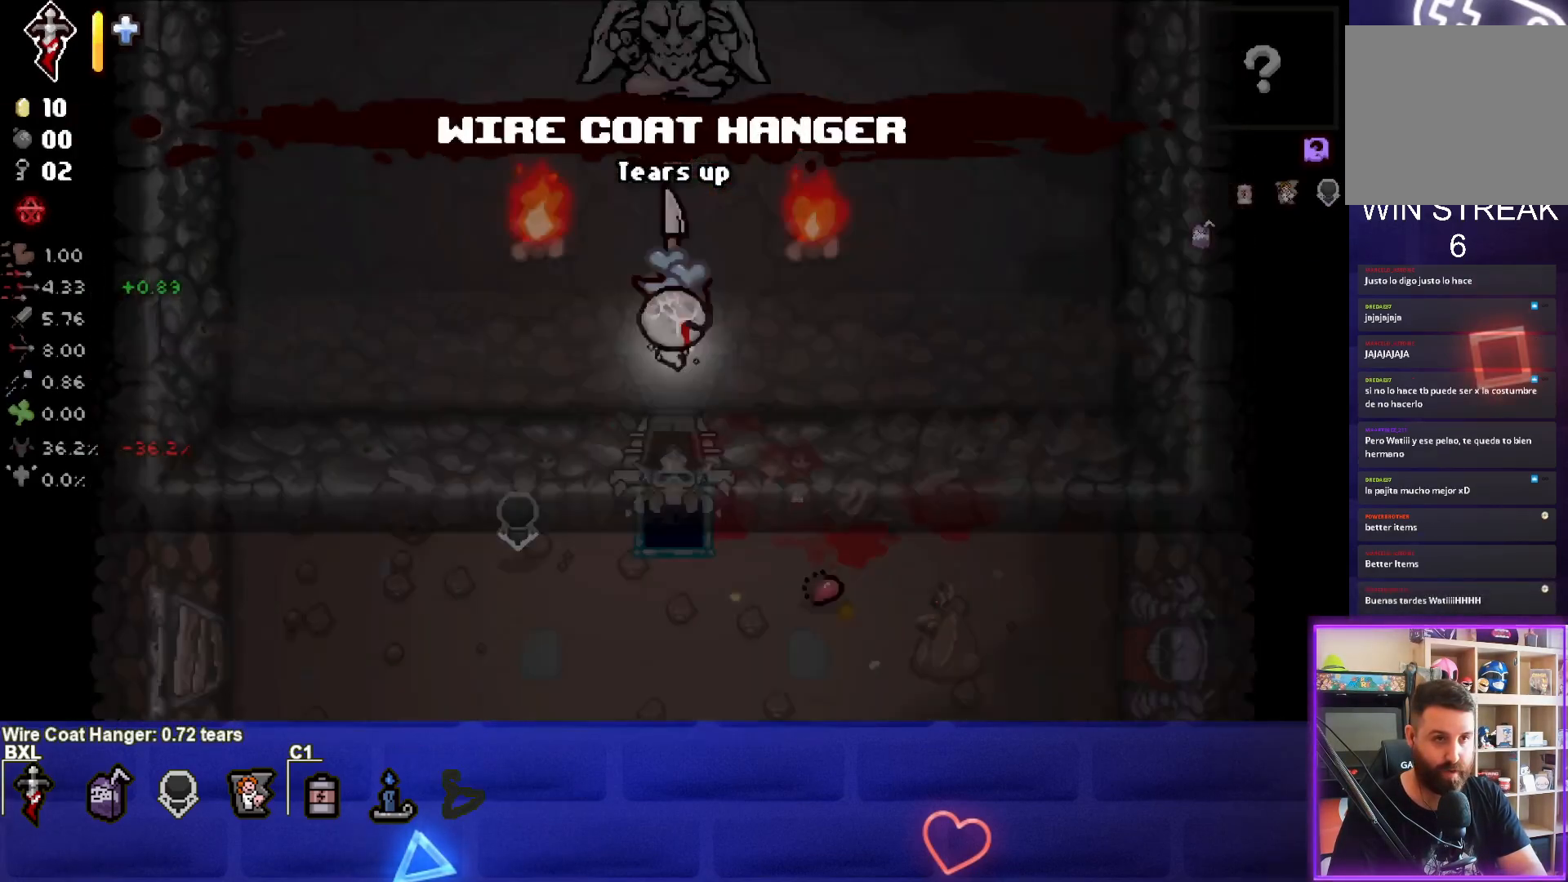
{"buttons": [], "left_stick": "center", "events": []}
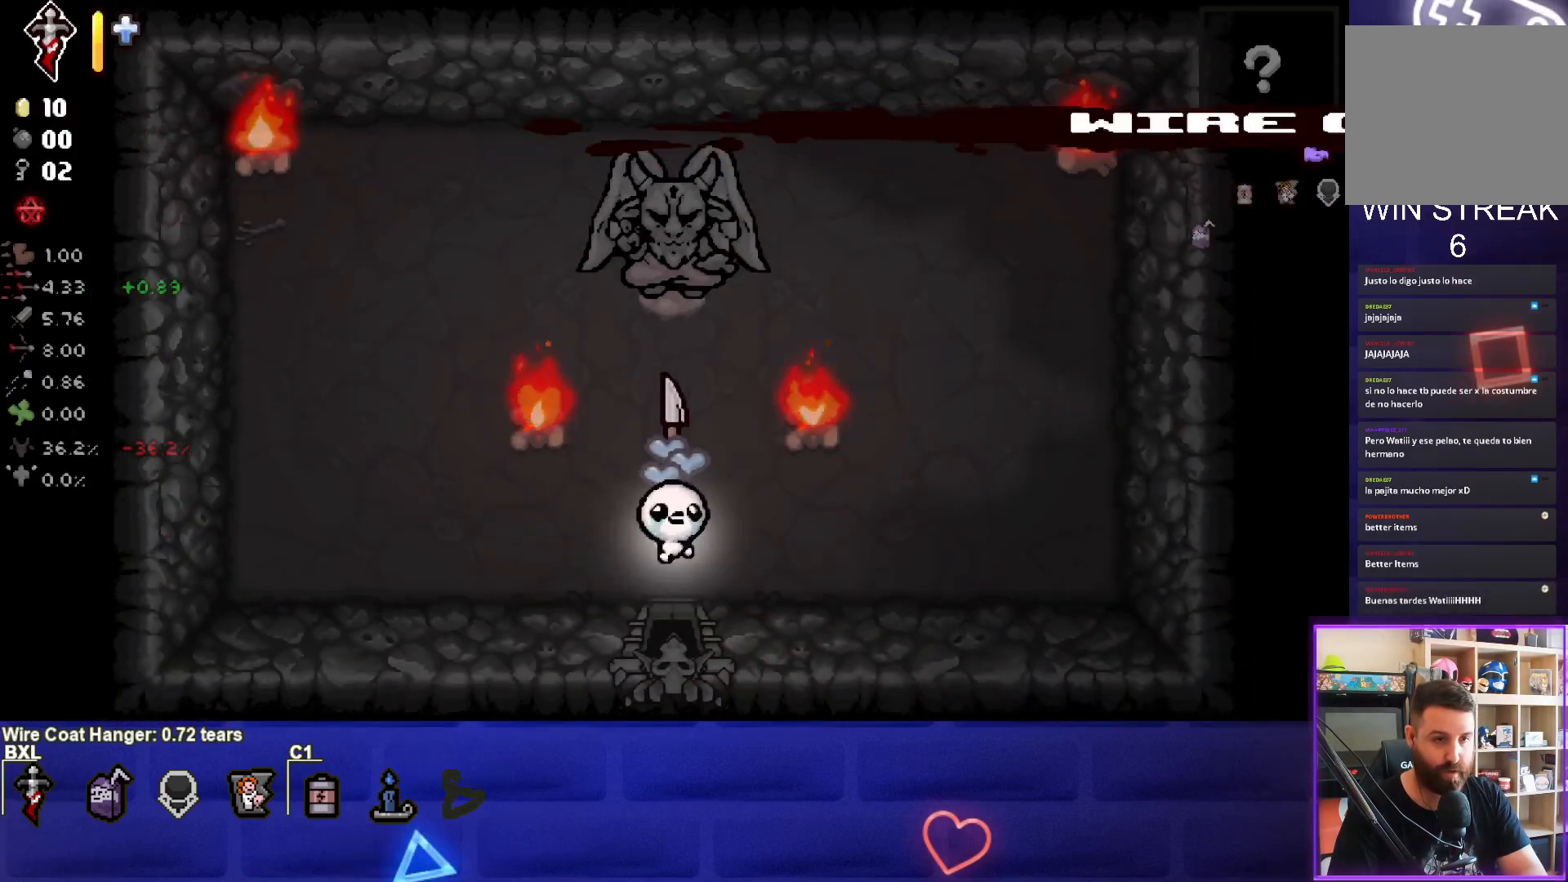
{"buttons": [], "left_stick": "down", "events": [[33, "left_stick", "up"], [400, "left_stick", "down"]]}
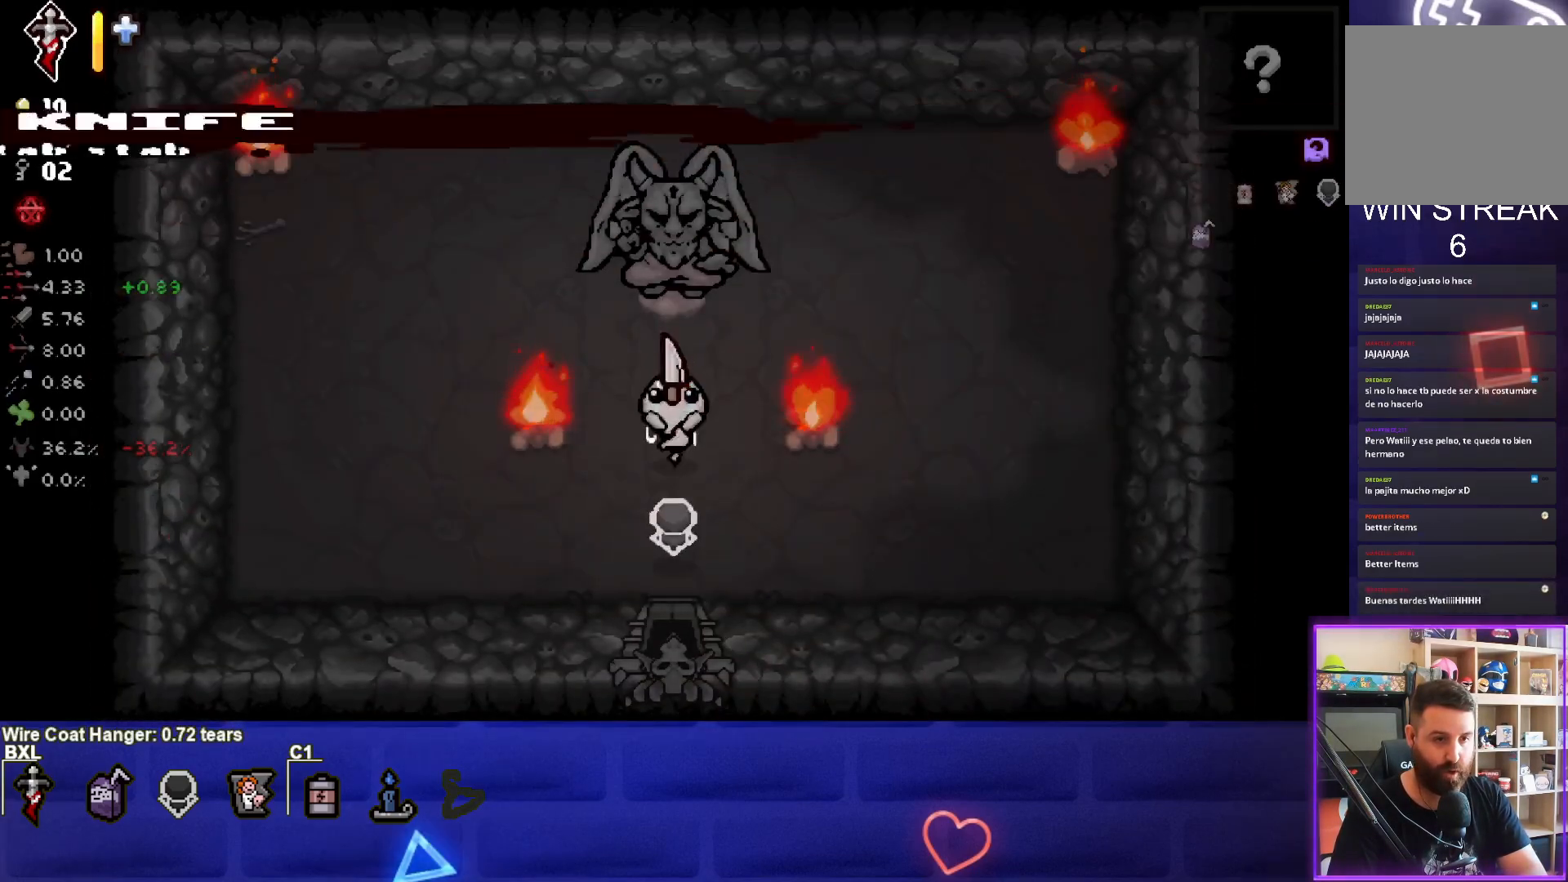
{"buttons": [], "left_stick": "center", "events": [[500, "left_stick", "center"]]}
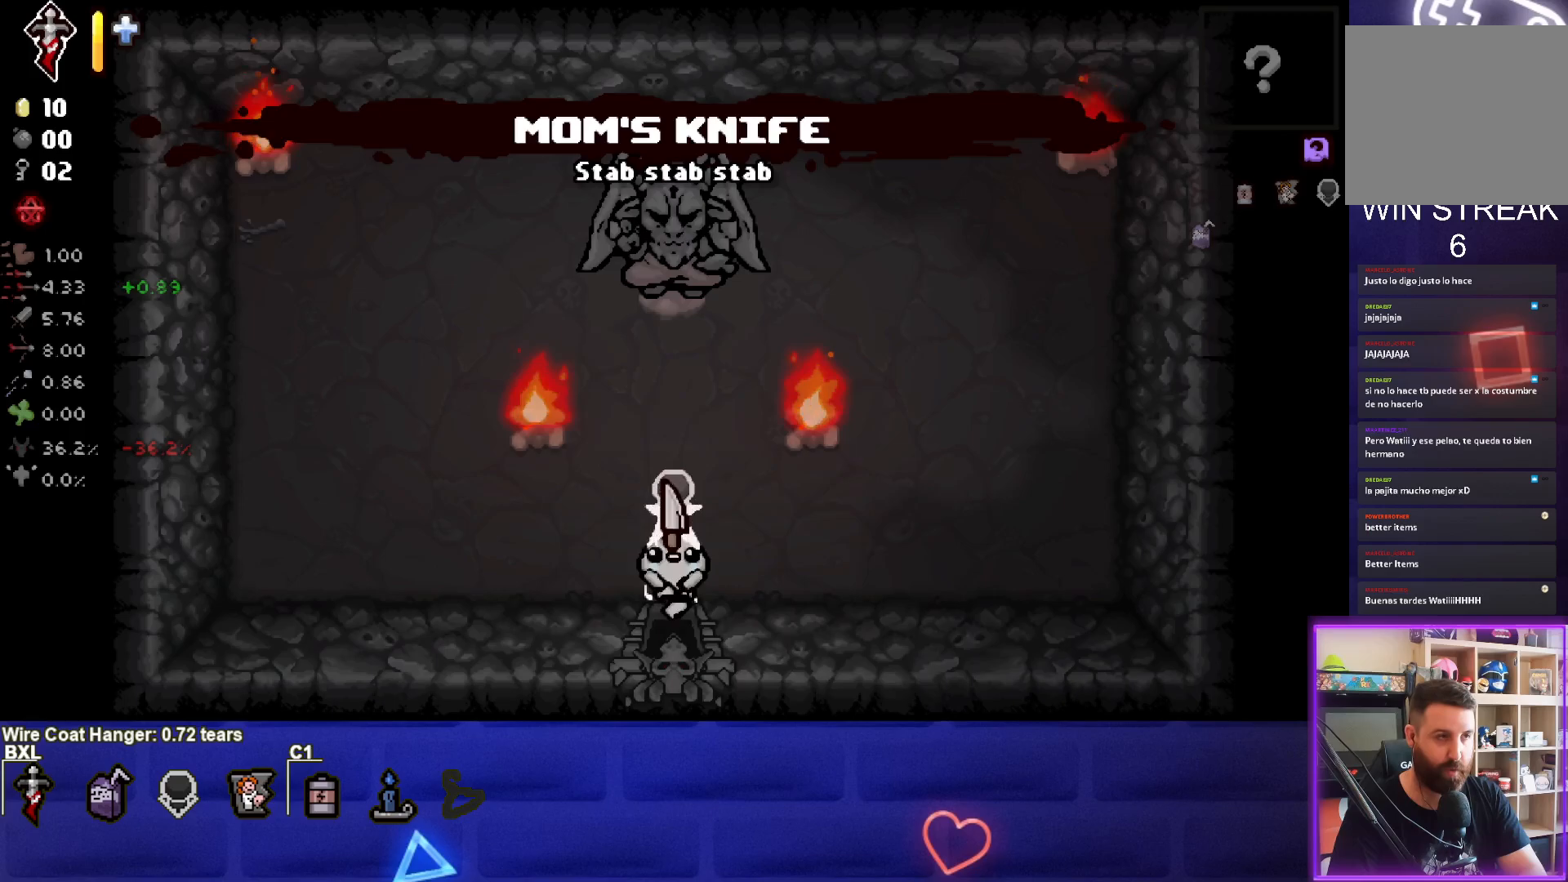
{"buttons": [], "left_stick": "down-left", "events": [[200, "left_stick", "down-left"]]}
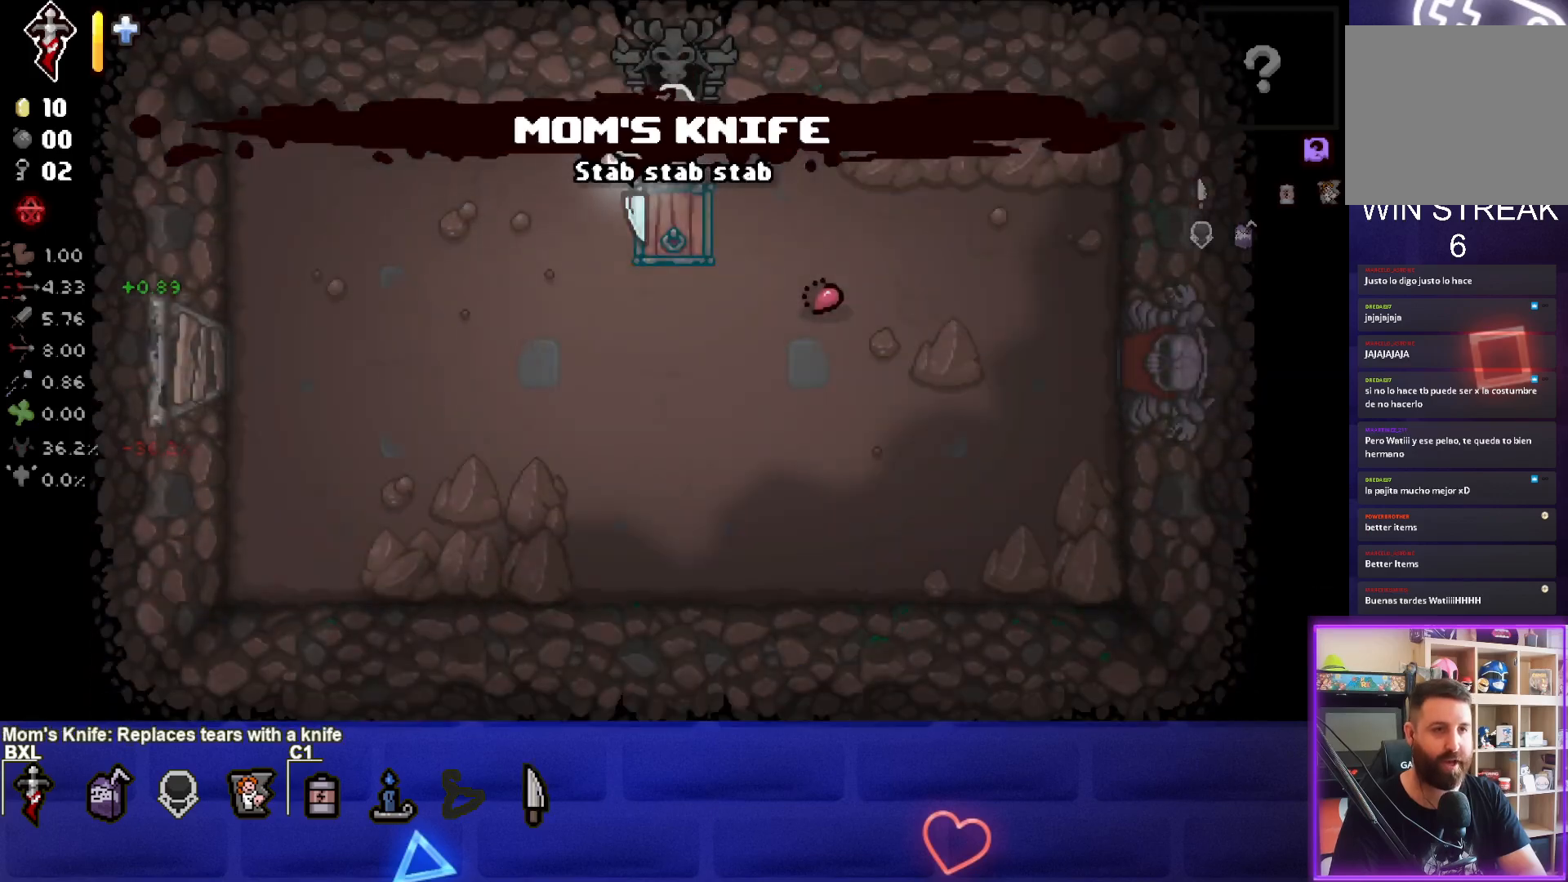
{"buttons": [], "left_stick": "center", "events": [[217, "left_stick", "center"]]}
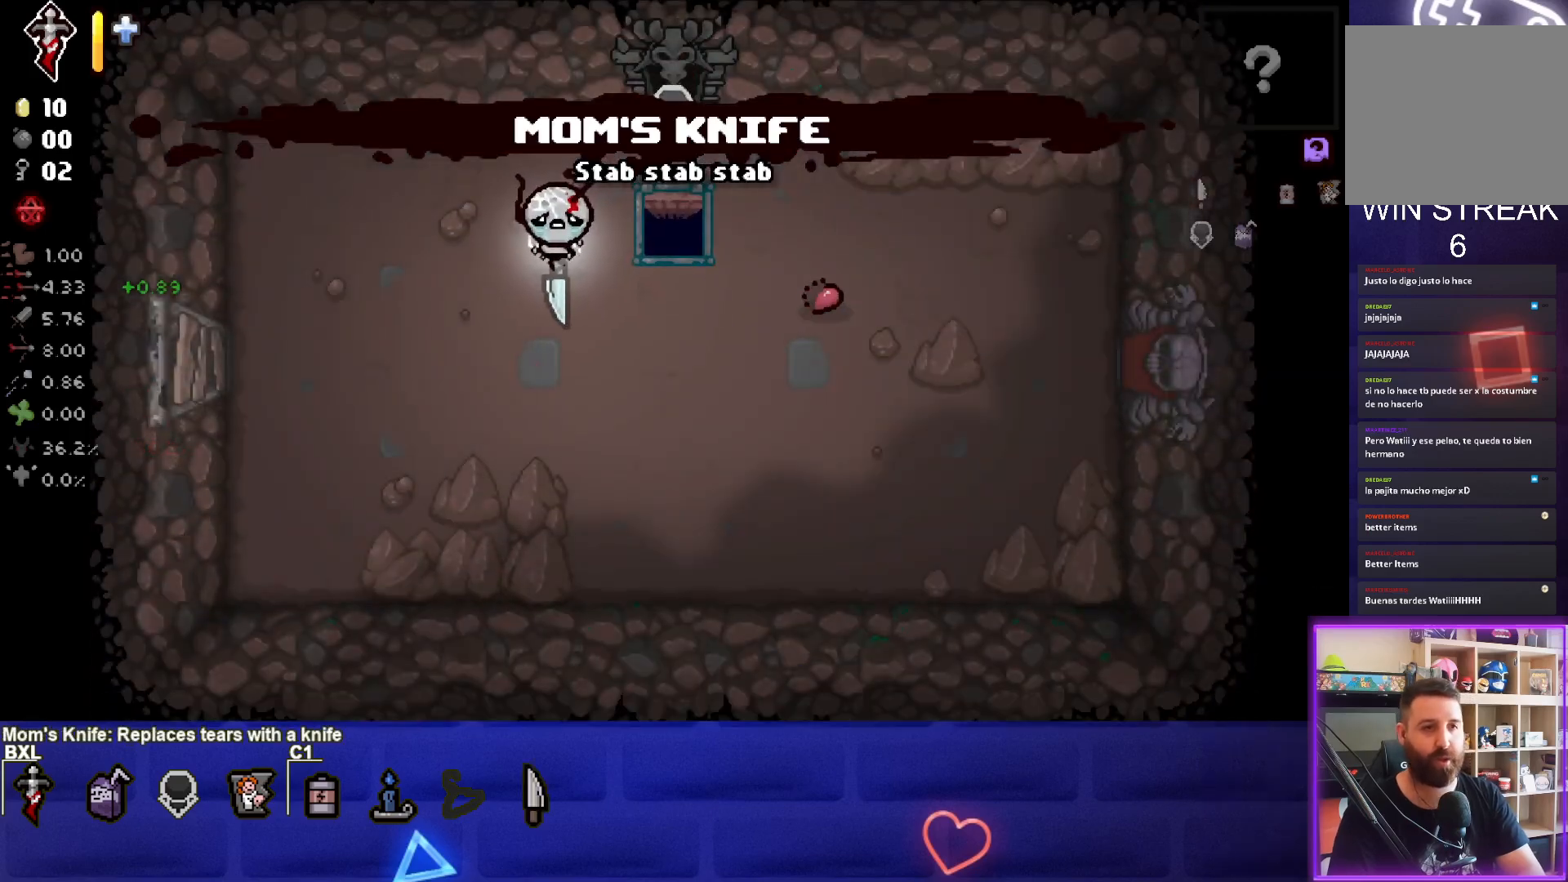
{"buttons": [], "left_stick": "center", "events": []}
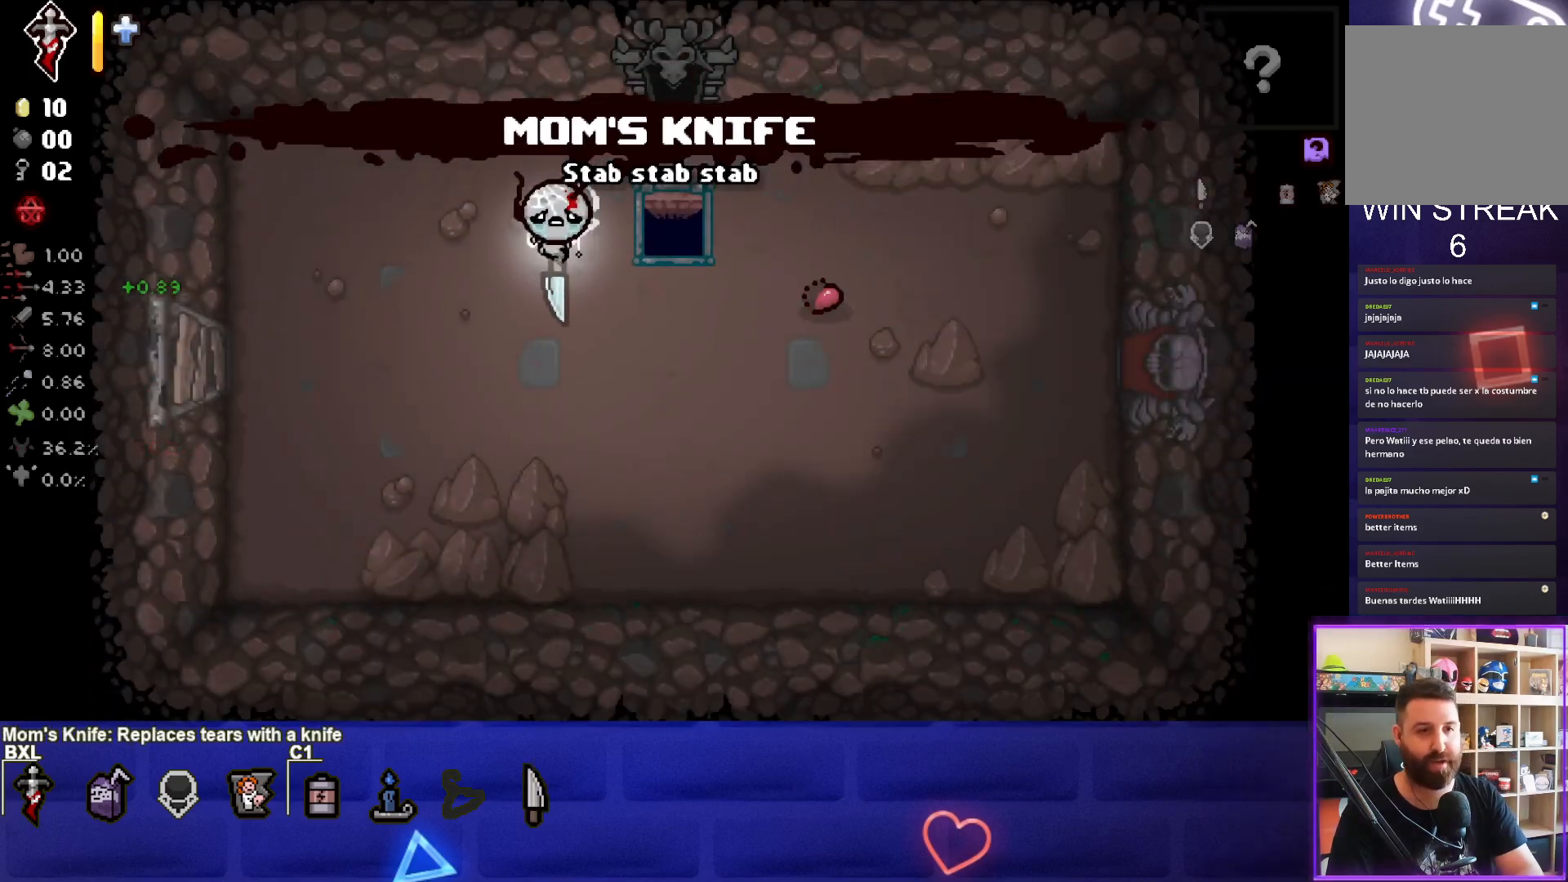
{"buttons": [], "left_stick": "center", "events": []}
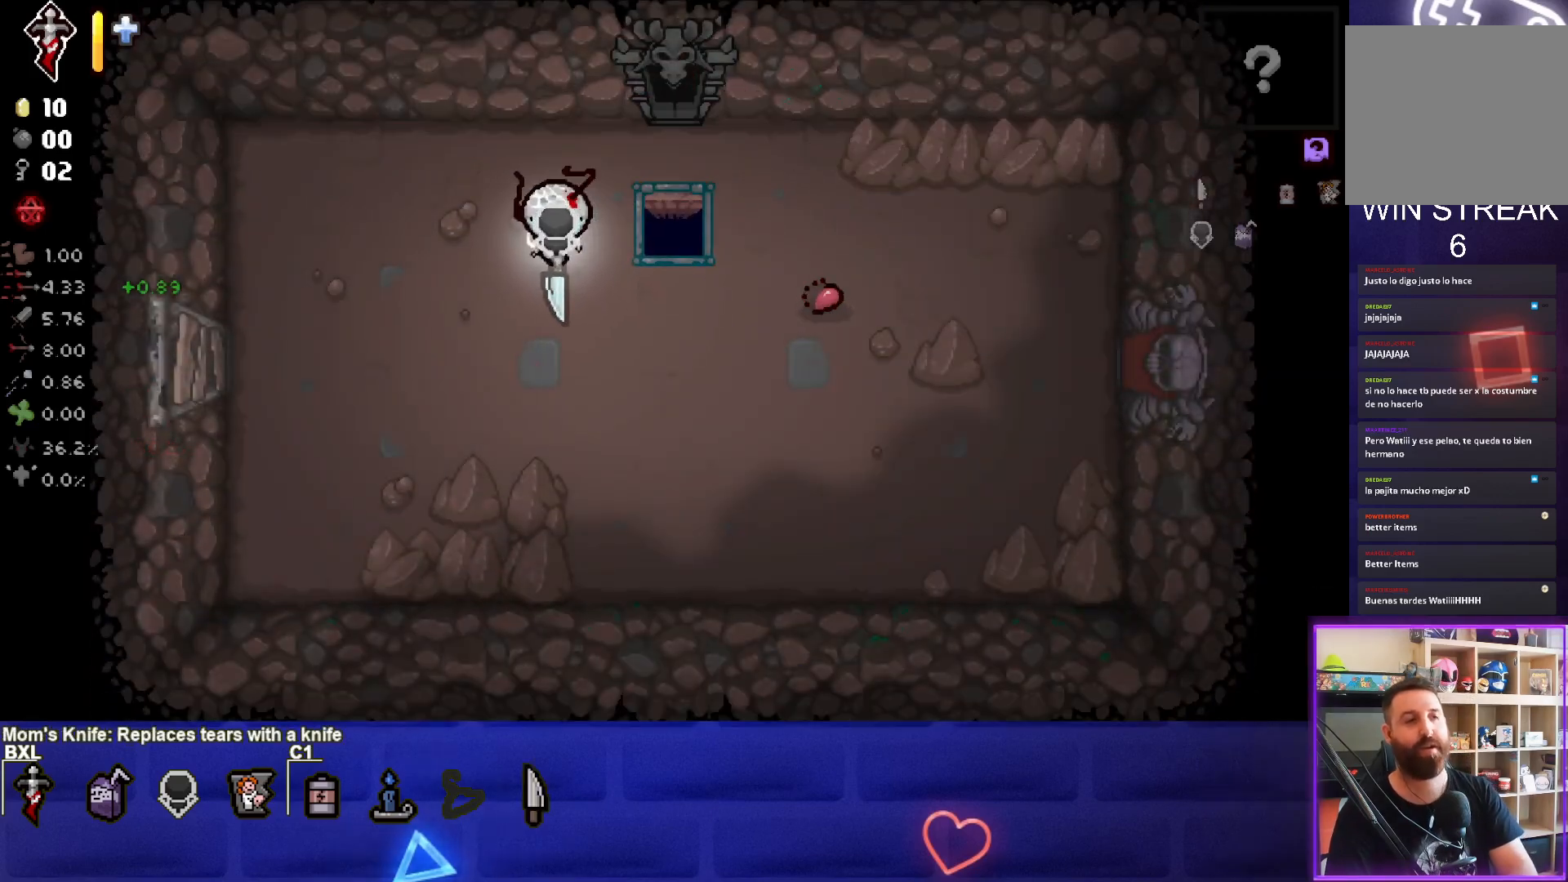
{"buttons": [], "left_stick": "center", "events": []}
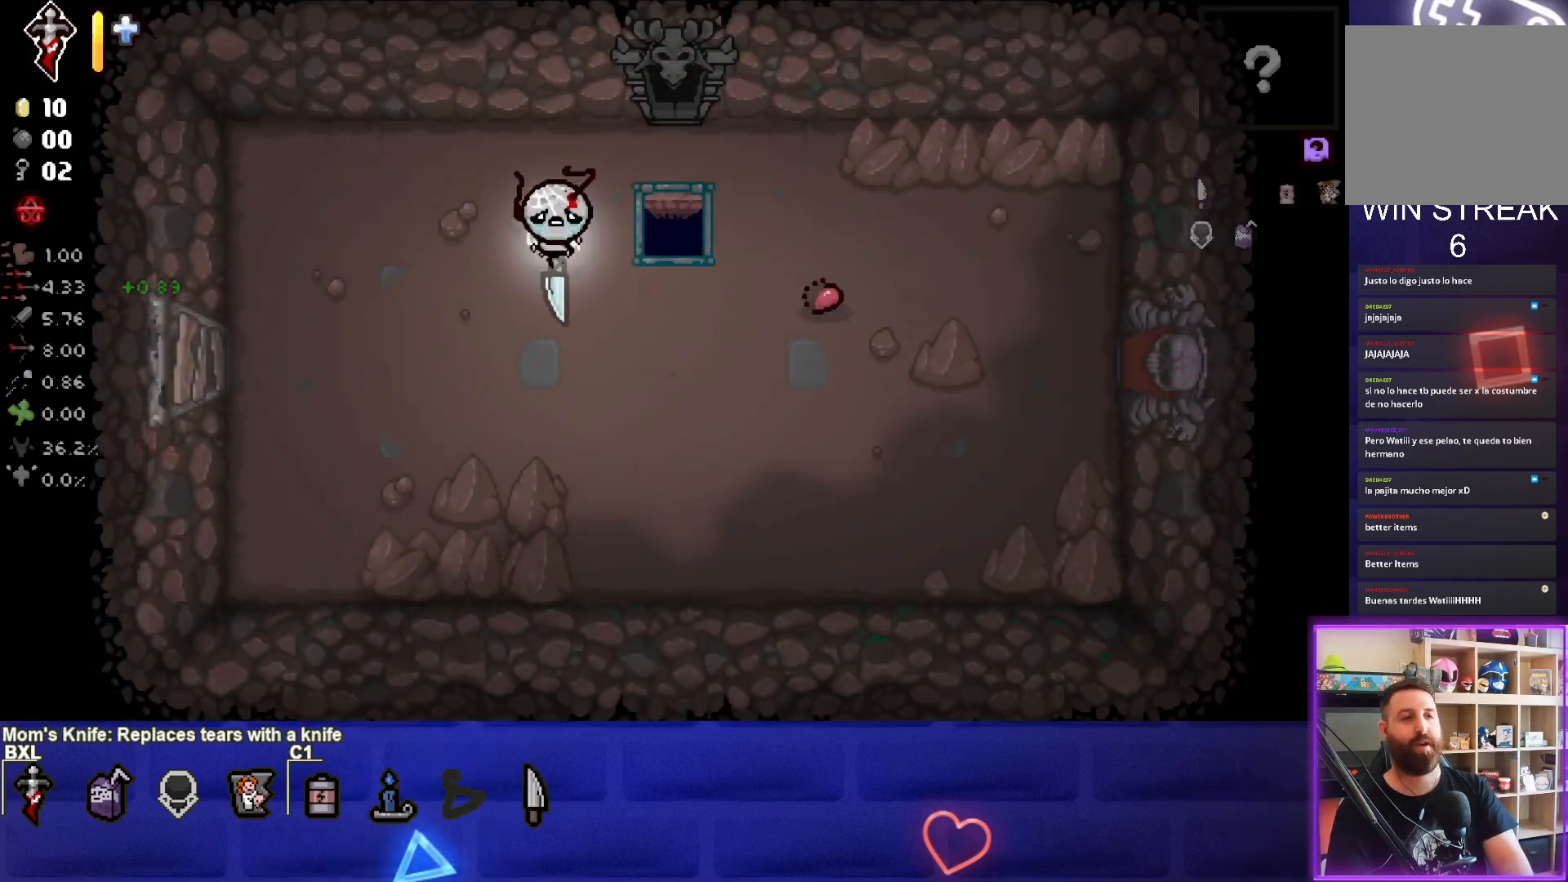
{"buttons": [], "left_stick": "right", "events": [[183, "left_stick", "up-right"], [350, "left_stick", "right"]]}
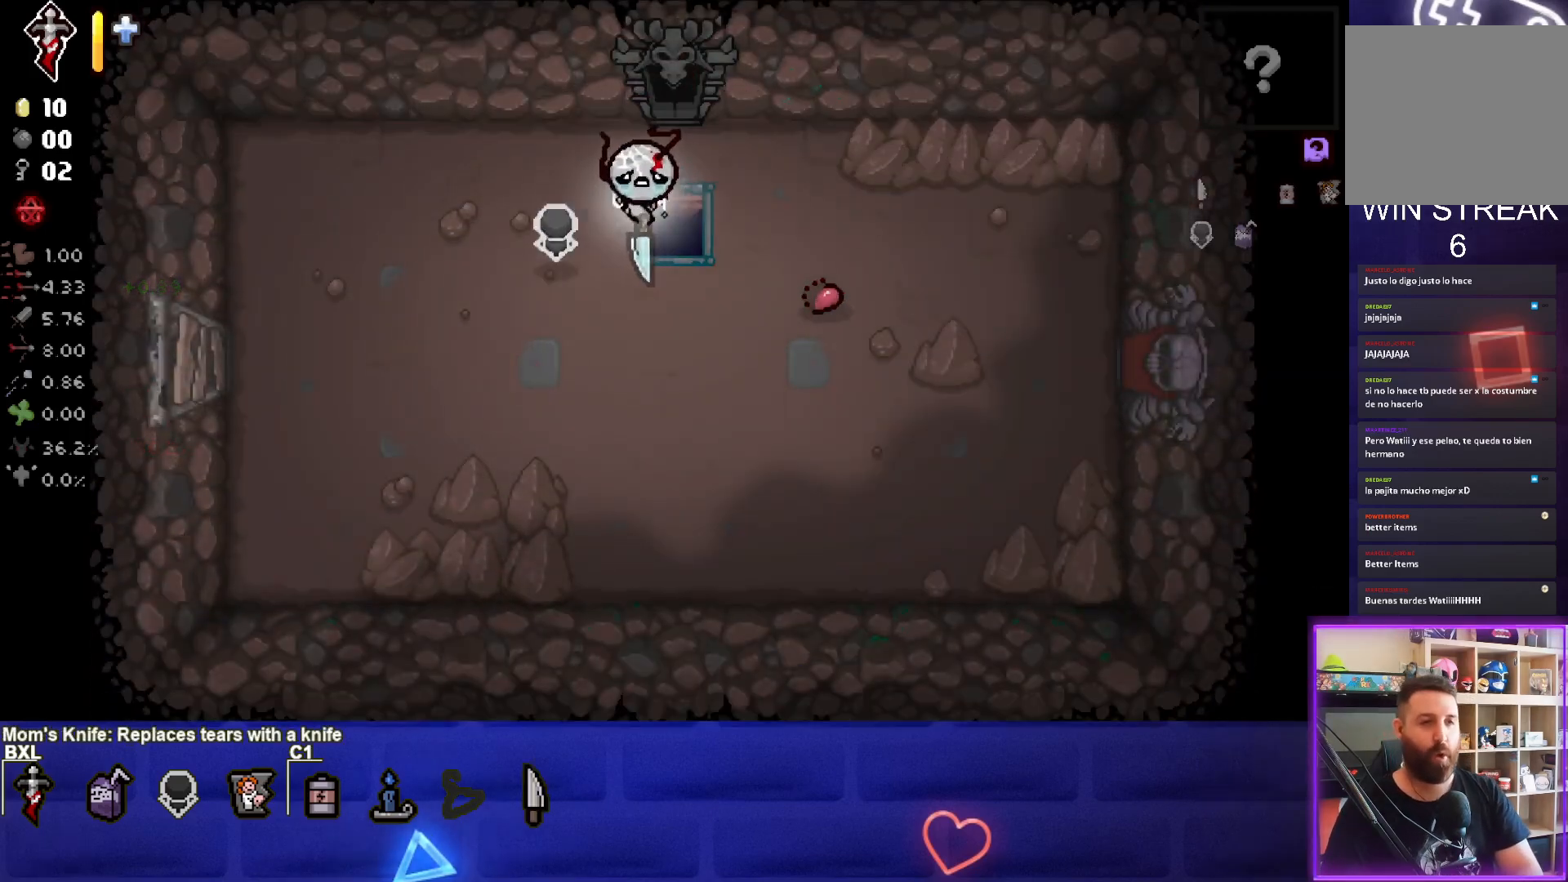
{"buttons": [], "left_stick": "center", "events": [[200, "left_stick", "center"]]}